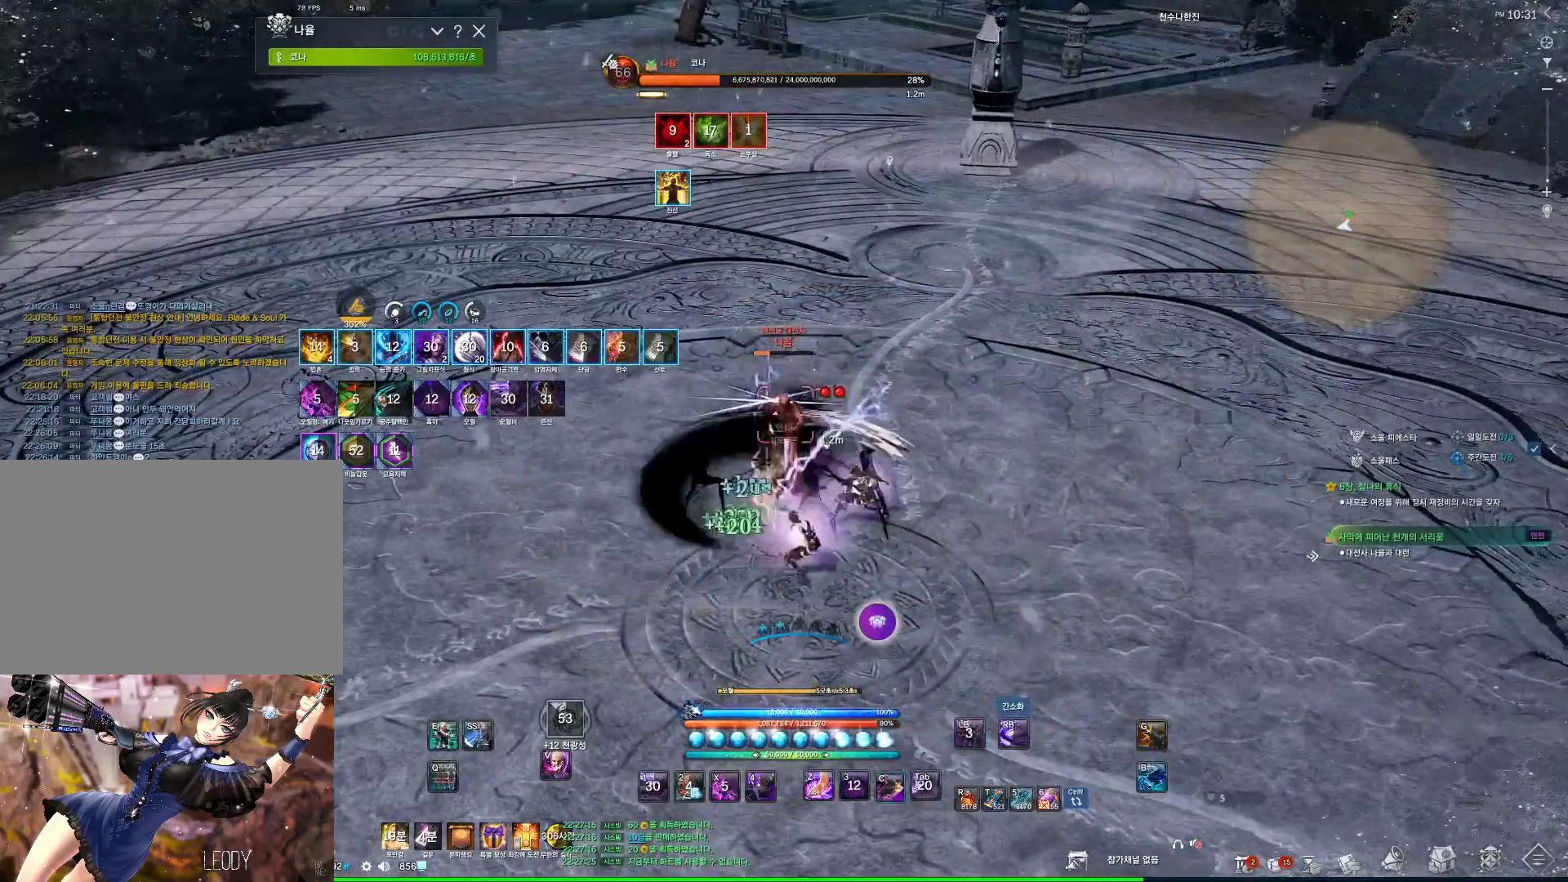
Gameplay with keyboard and mouse; each line is a JSON object with the keys and mouse buttons held at the frame after it. "events" lists presses ("down") and releases ("up") of "1", "2", "3", "4", "5", "a", "alt", "c", "ctrl", "d", "e", "f", "m", "q", "r", "s", "shift", "space", "t", "tab", "tilde", "v", "w", "x", "z", "mouse_left", "mouse_wheel", "mouse_right", "mouse_mb4" and "mouse_mb5" between this image and that frame as [ms after this image, input, new state], when the widget could be followed in between. "mouse_left", "mouse_wheel", "mouse_right", "mouse_mb4", "mouse_mb5" = the "left", "wheel", "right", "mb4", "mb5" buttons of the "mouse" list. No other keys are recorded. "wheel" means that the mouse wheel is clicked or scrolled. Not read: mouse_move.
{"keys": [], "mouse": [], "events": [[34, "c", "up"], [134, "c", "down"], [234, "c", "up"], [267, "c", "down"], [367, "c", "up"]]}
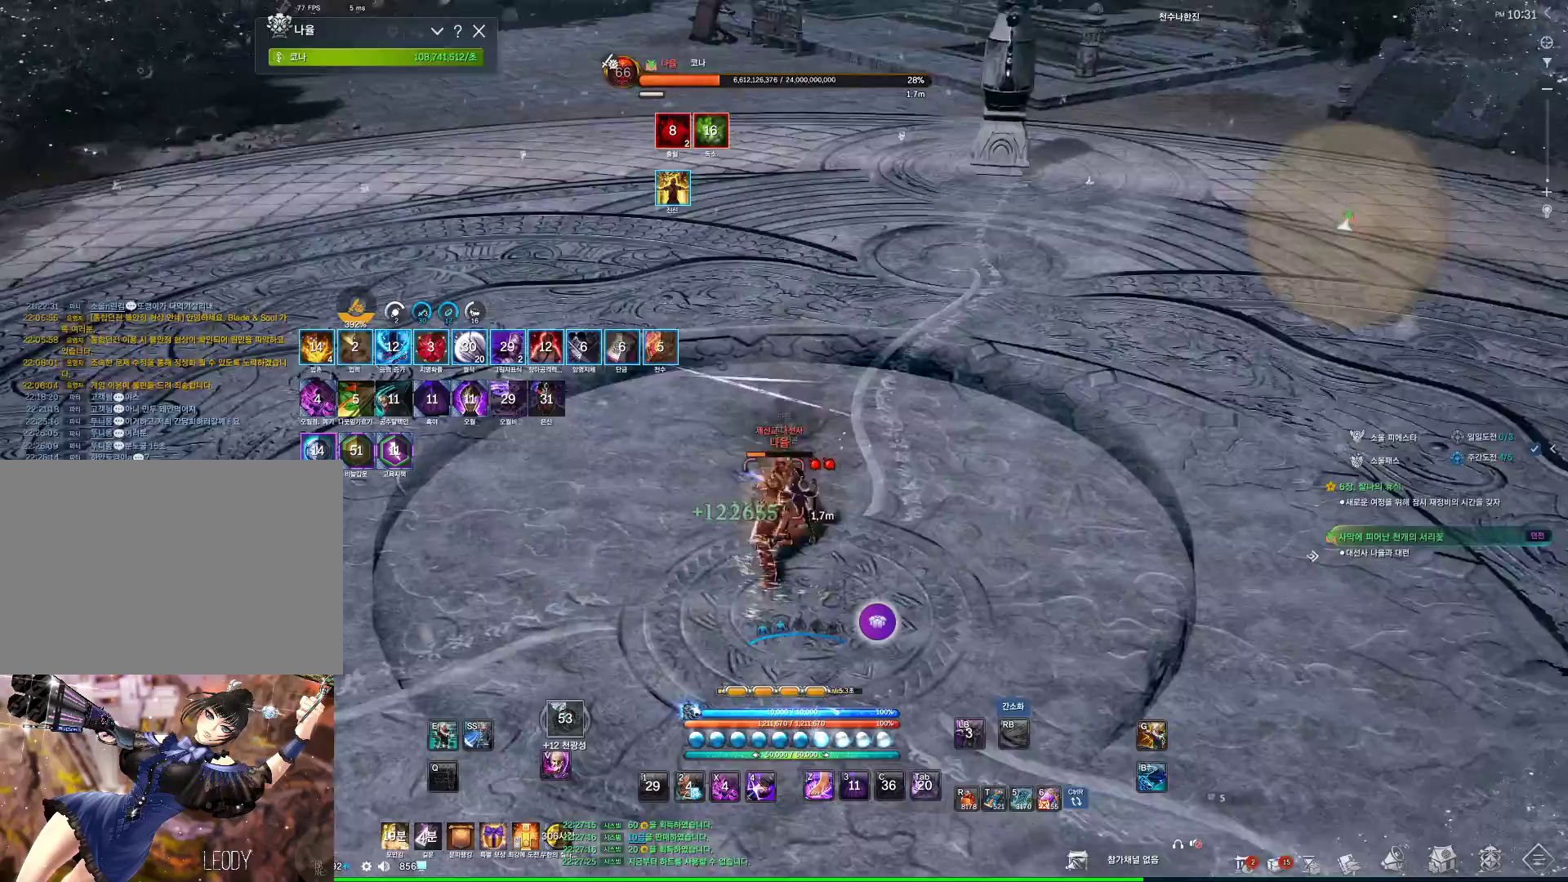
{"keys": [], "mouse": [], "events": [[67, "s", "down"], [234, "s", "up"], [300, "4", "down"], [334, "4", "up"]]}
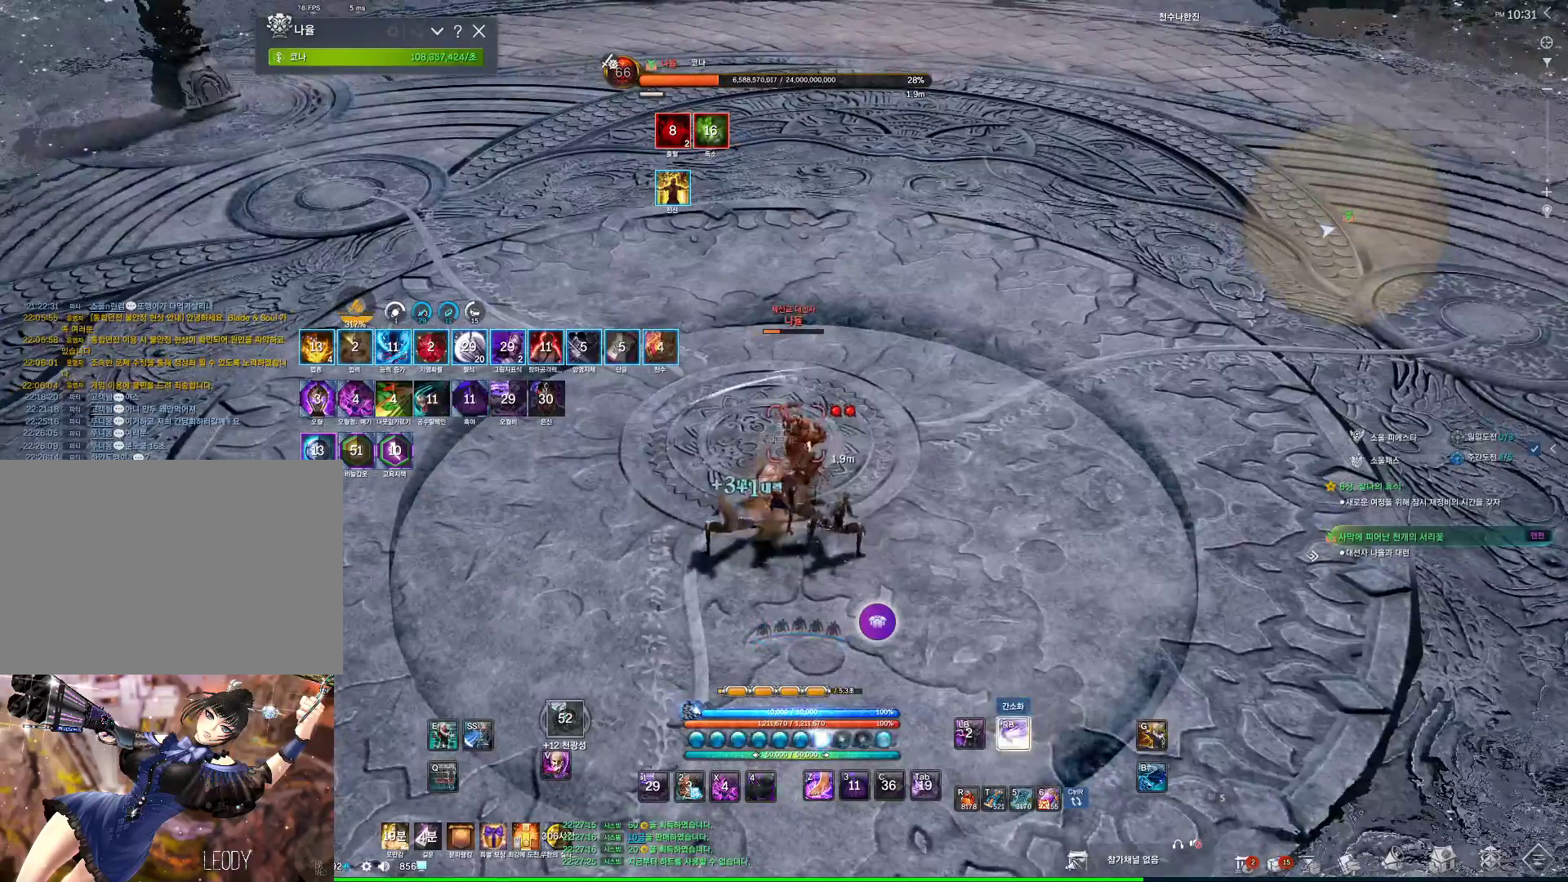
{"keys": [], "mouse": [], "events": [[34, "4", "down"], [67, "4", "up"]]}
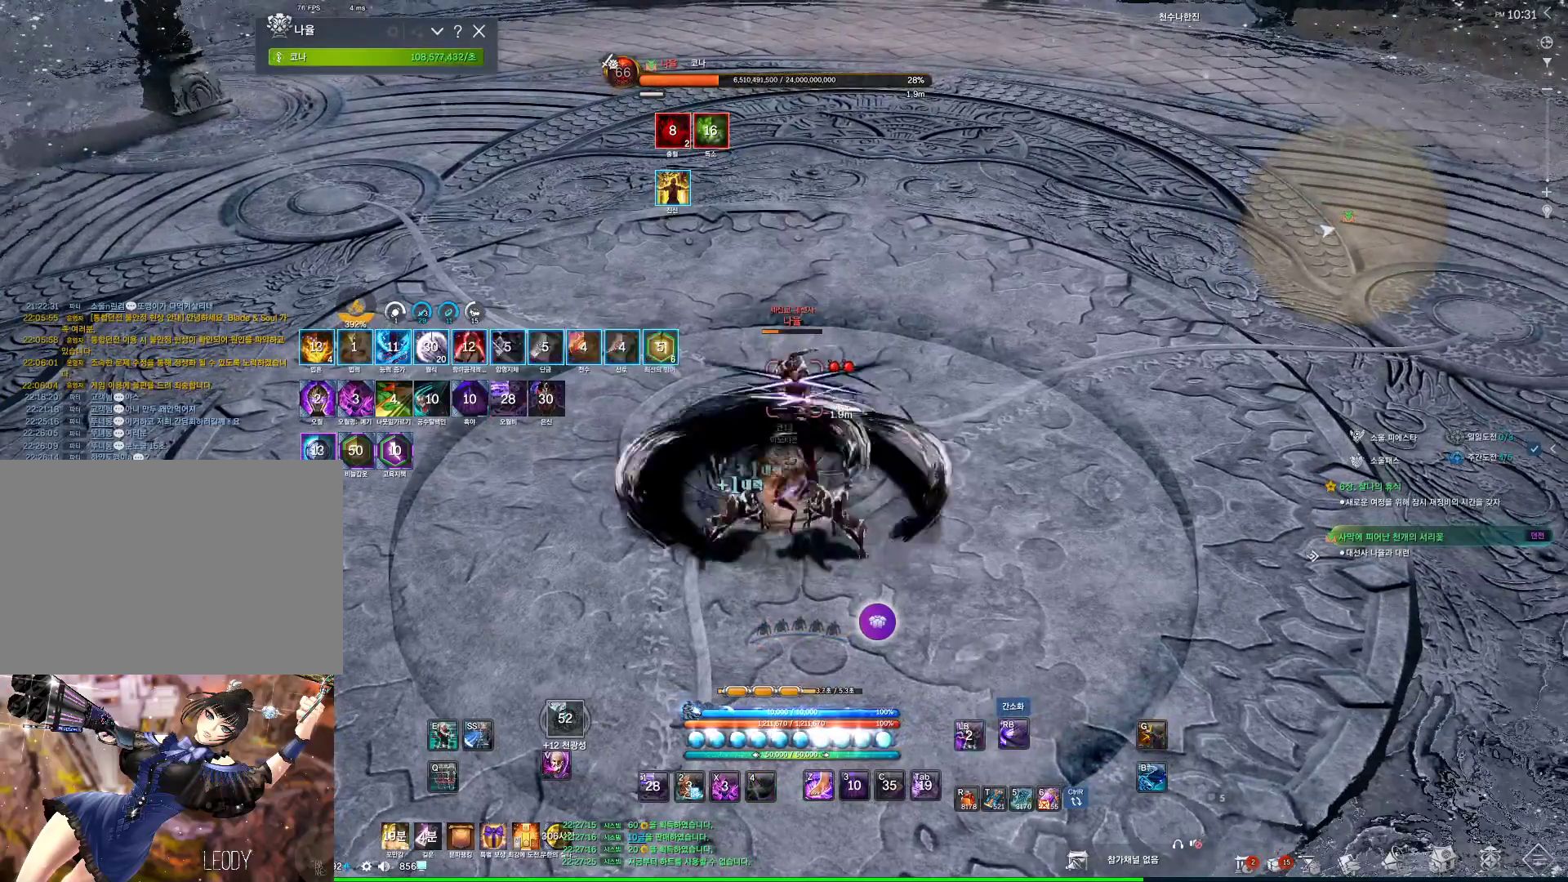
{"keys": [], "mouse": [], "events": [[467, "4", "down"], [500, "4", "up"]]}
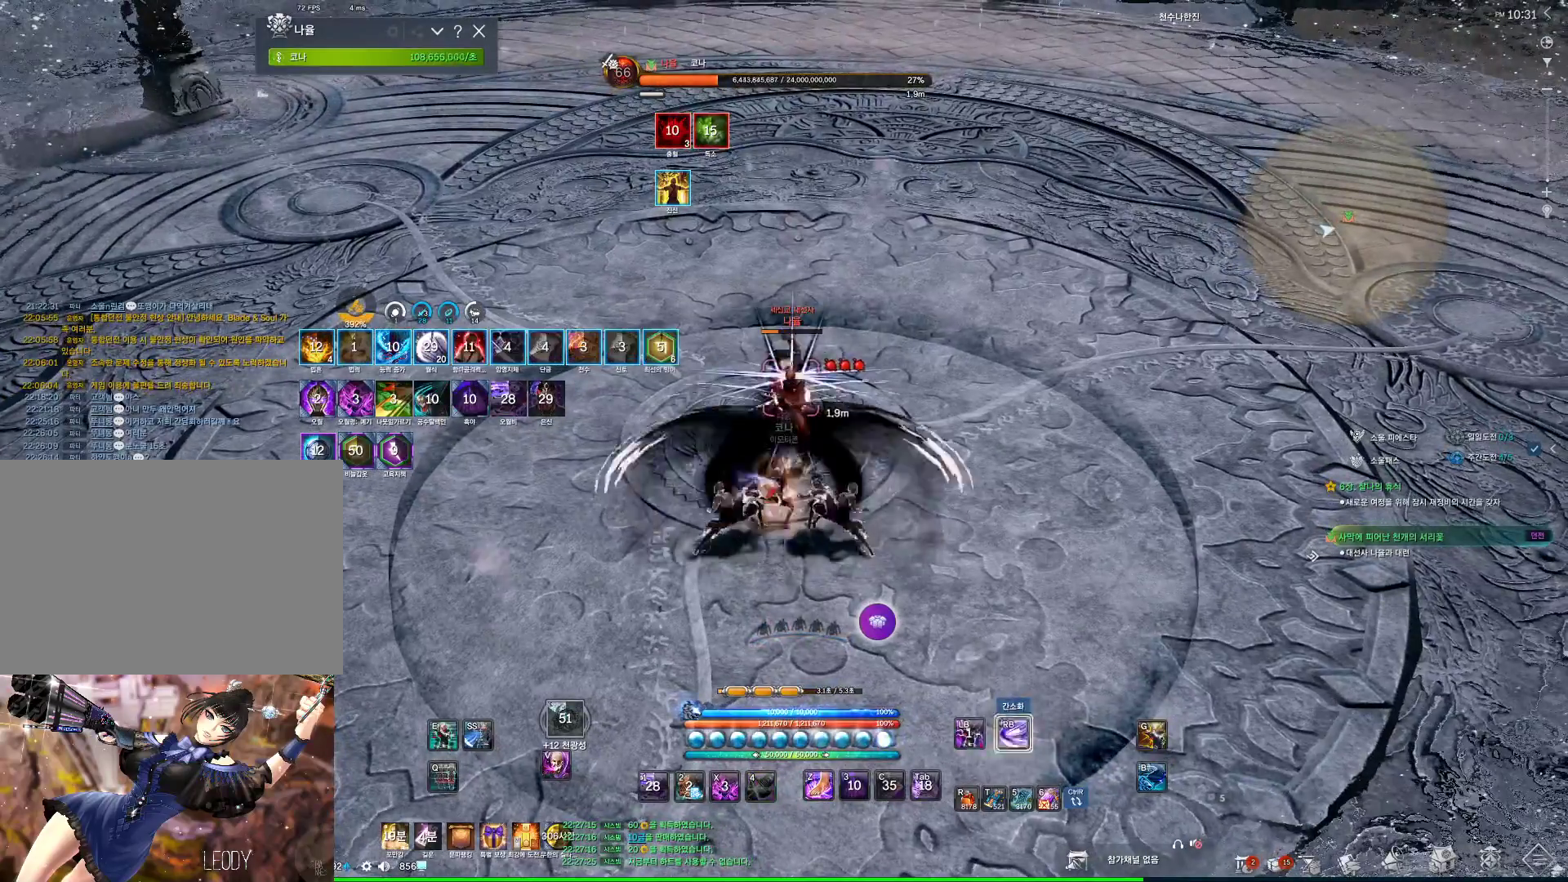
{"keys": [], "mouse": [], "events": [[434, "4", "down"], [467, "4", "up"]]}
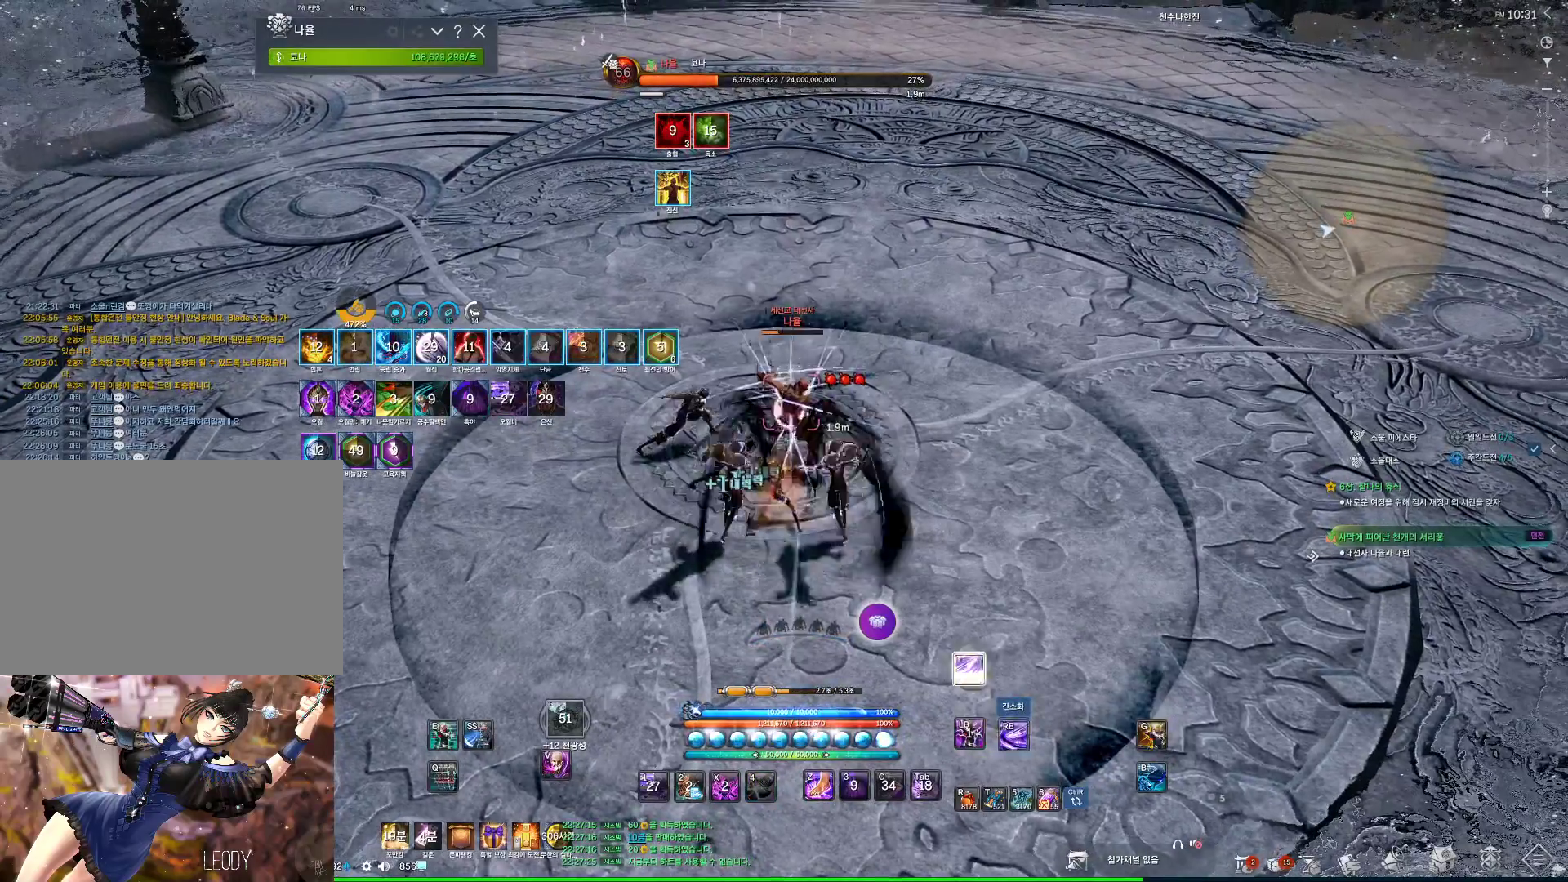
{"keys": ["f"], "mouse": [], "events": [[100, "f", "down"], [167, "f", "up"], [200, "4", "down"], [267, "4", "up"], [300, "4", "down"], [367, "4", "up"], [500, "f", "down"]]}
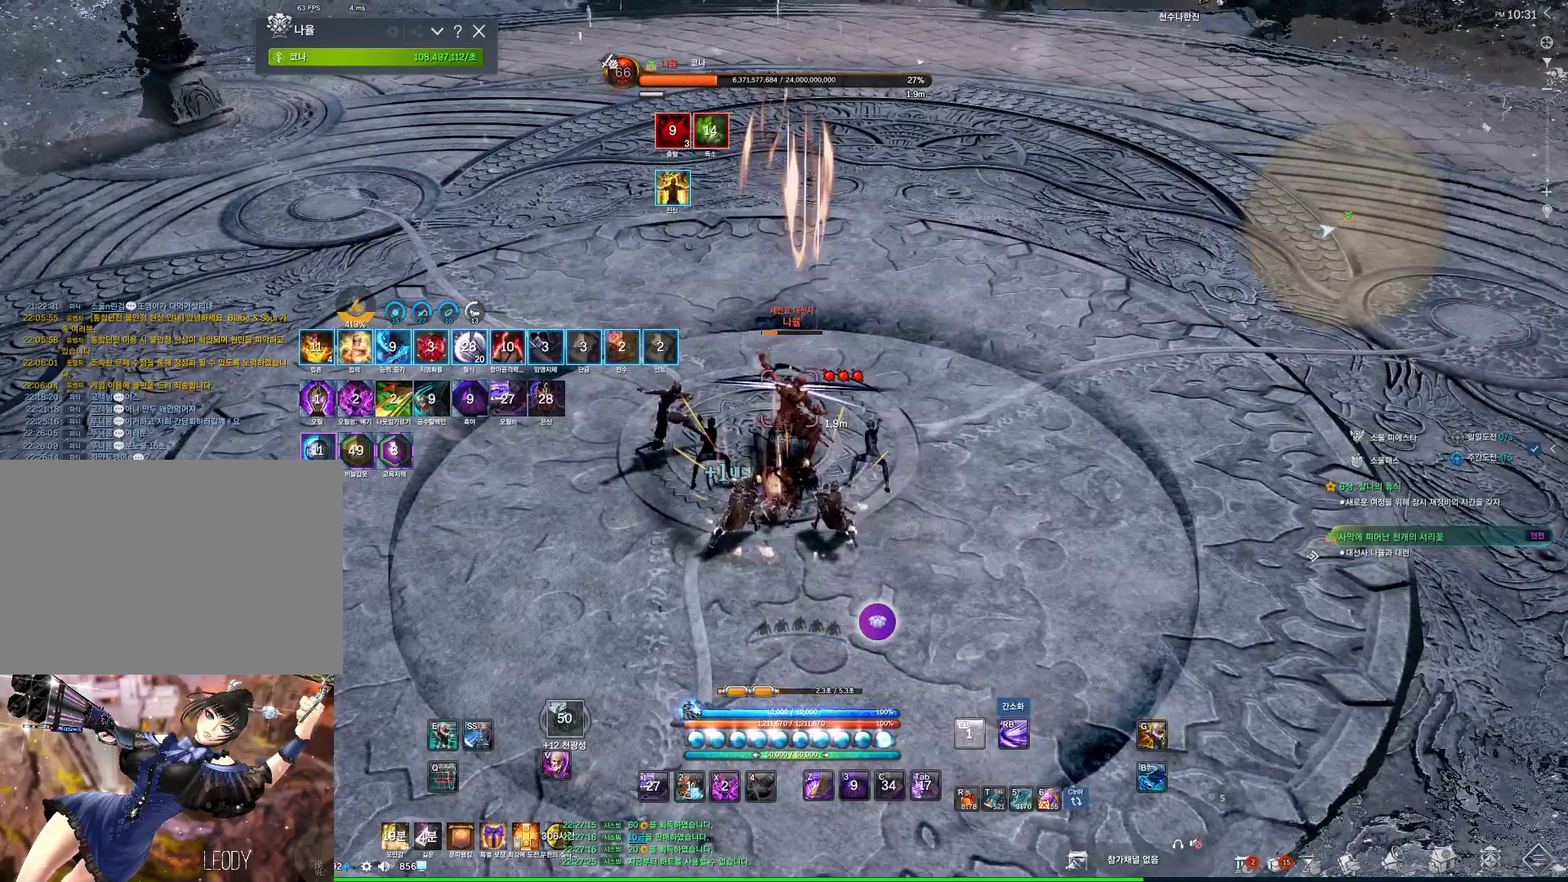
{"keys": [], "mouse": [], "events": [[34, "f", "up"], [134, "4", "down"], [167, "4", "up"]]}
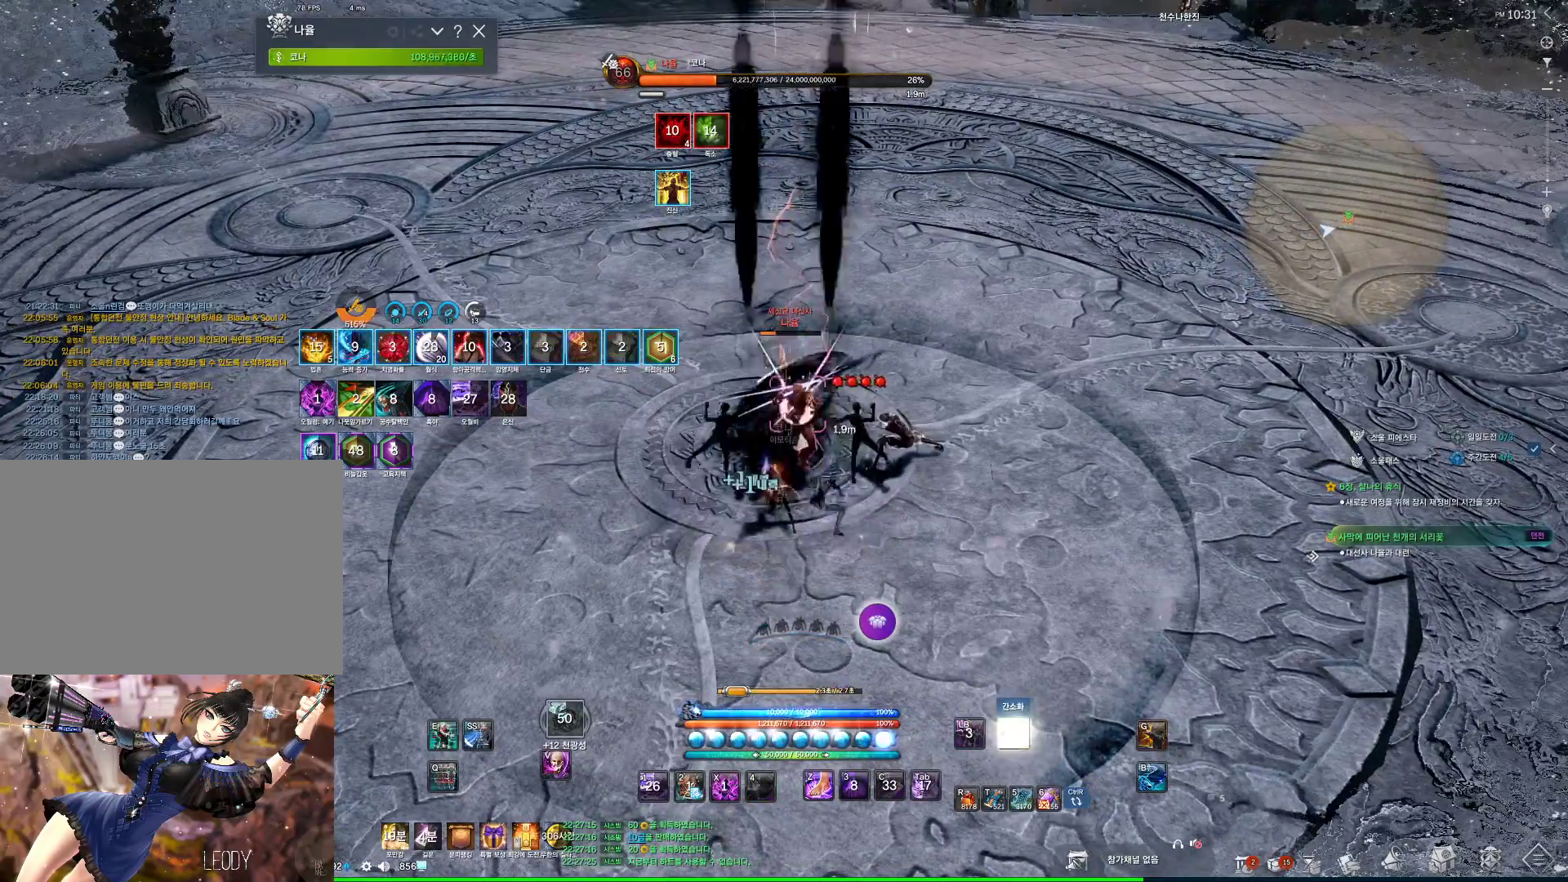
{"keys": [], "mouse": [], "events": []}
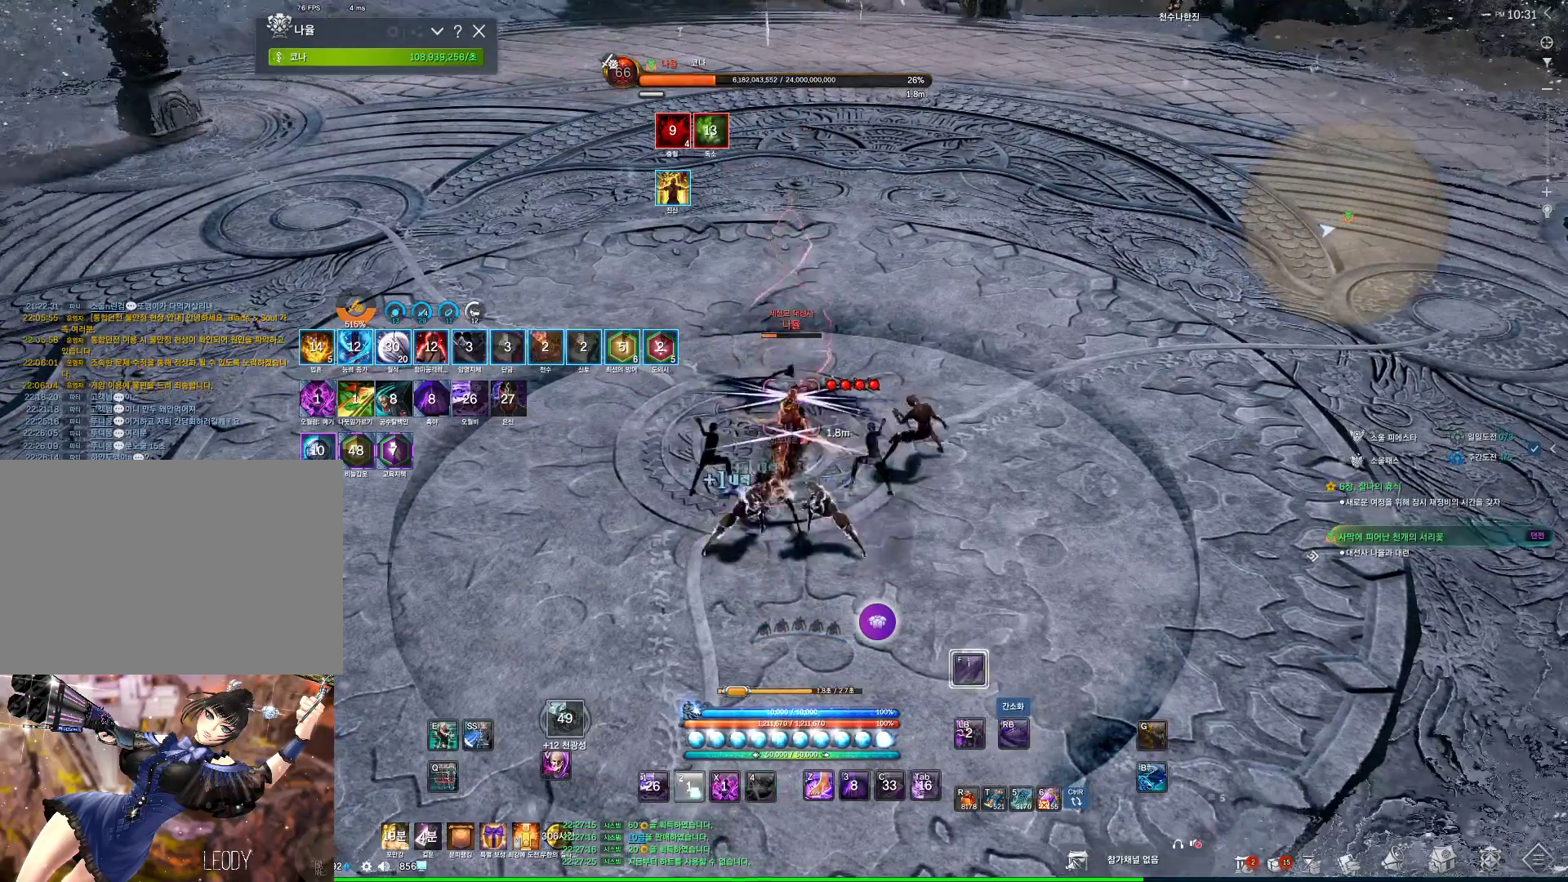
{"keys": [], "mouse": [], "events": [[167, "4", "down"], [200, "4", "up"]]}
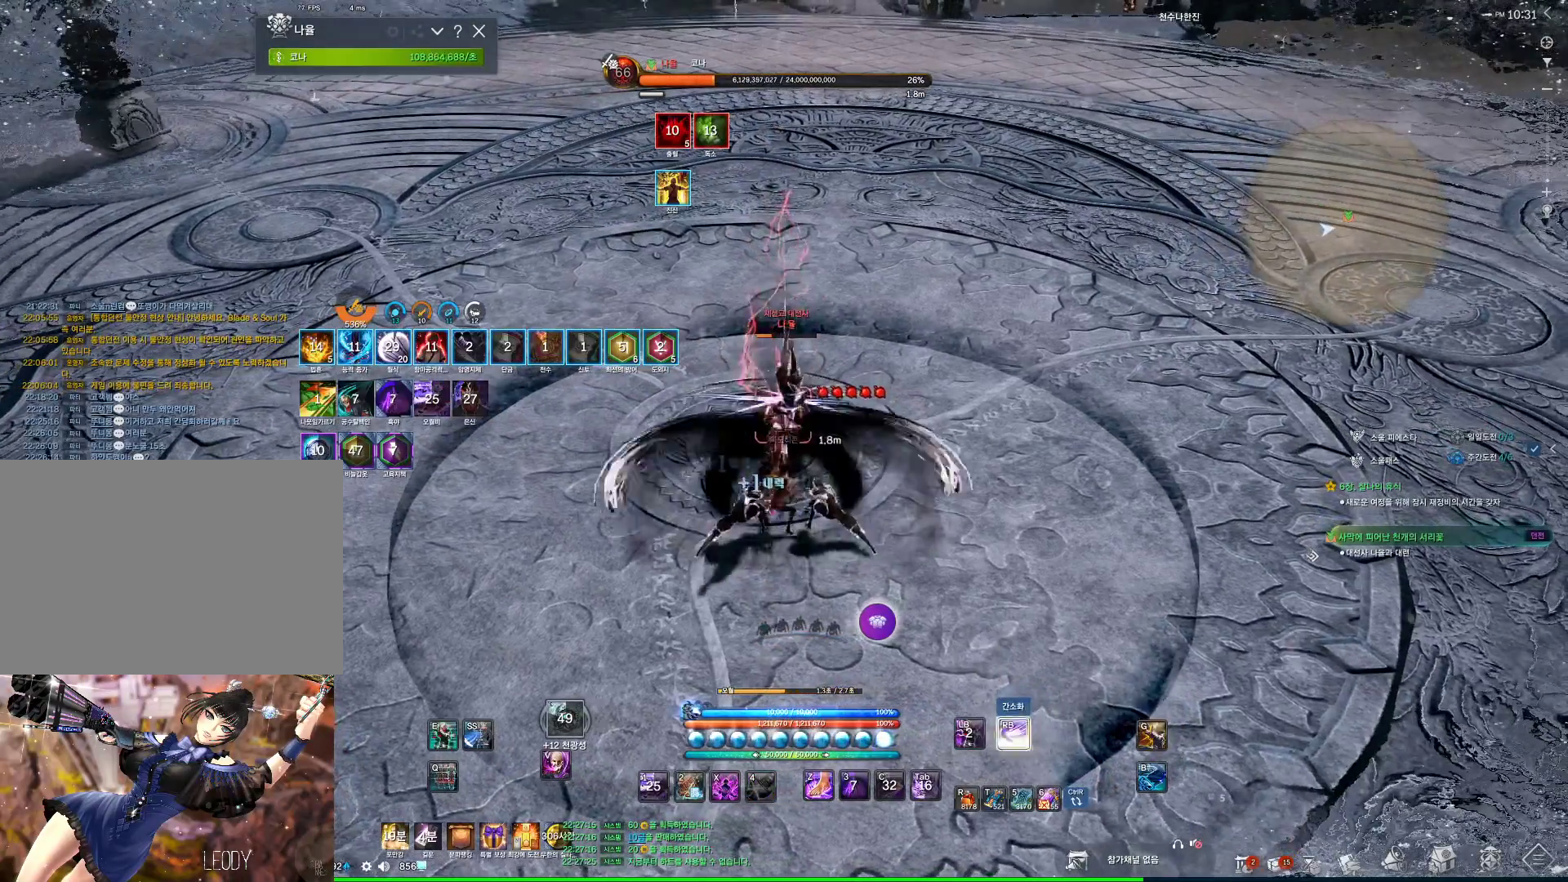
{"keys": [], "mouse": [], "events": [[167, "4", "down"], [234, "4", "up"]]}
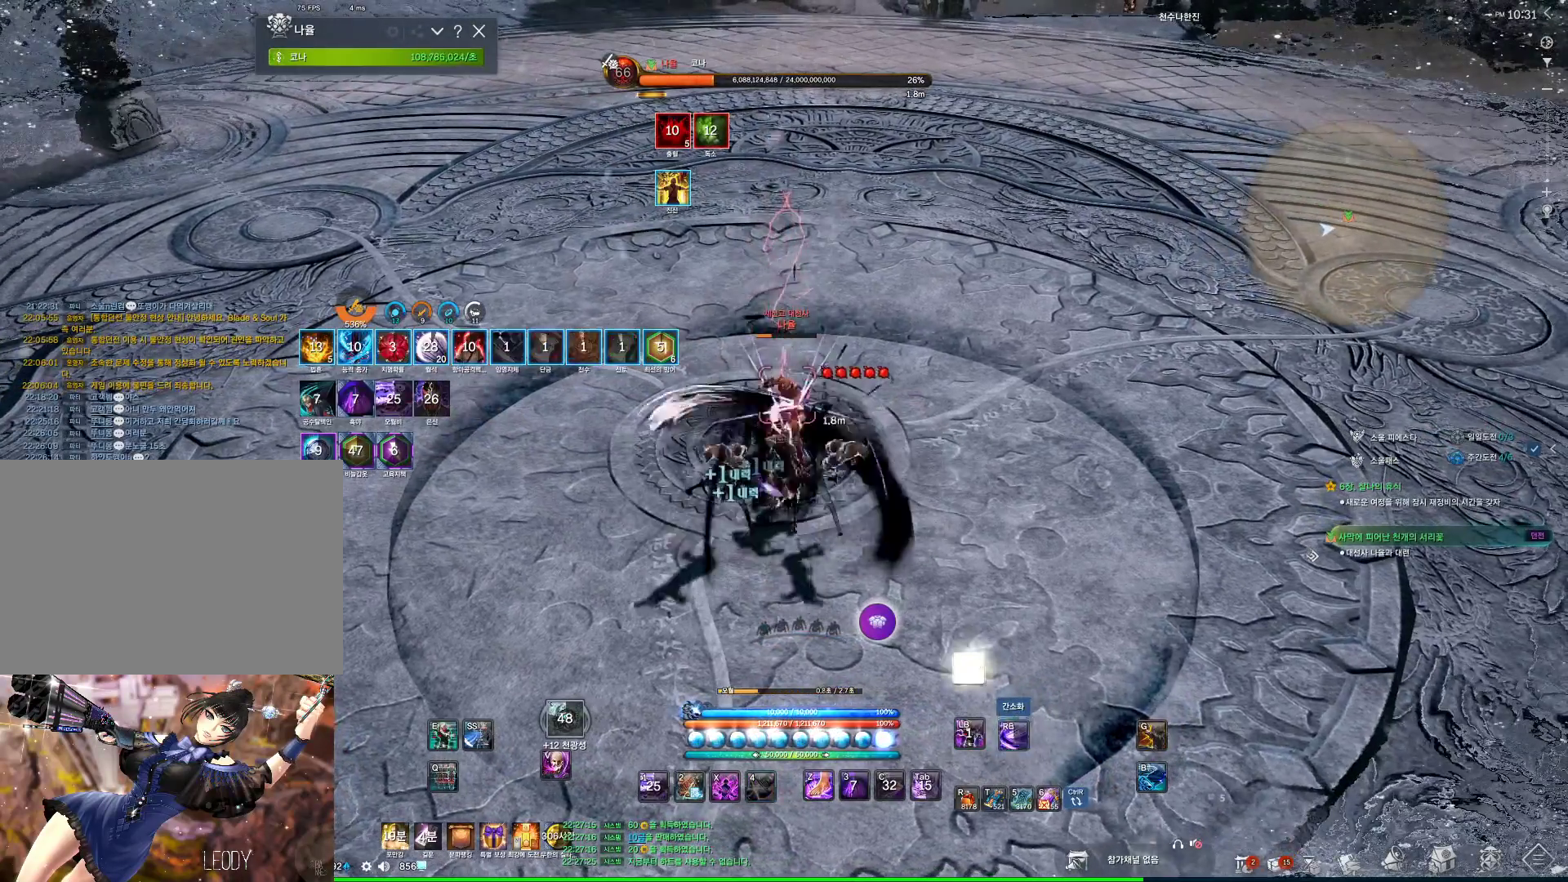
{"keys": ["z"], "mouse": [], "events": [[167, "4", "down"], [200, "4", "up"], [434, "z", "down"]]}
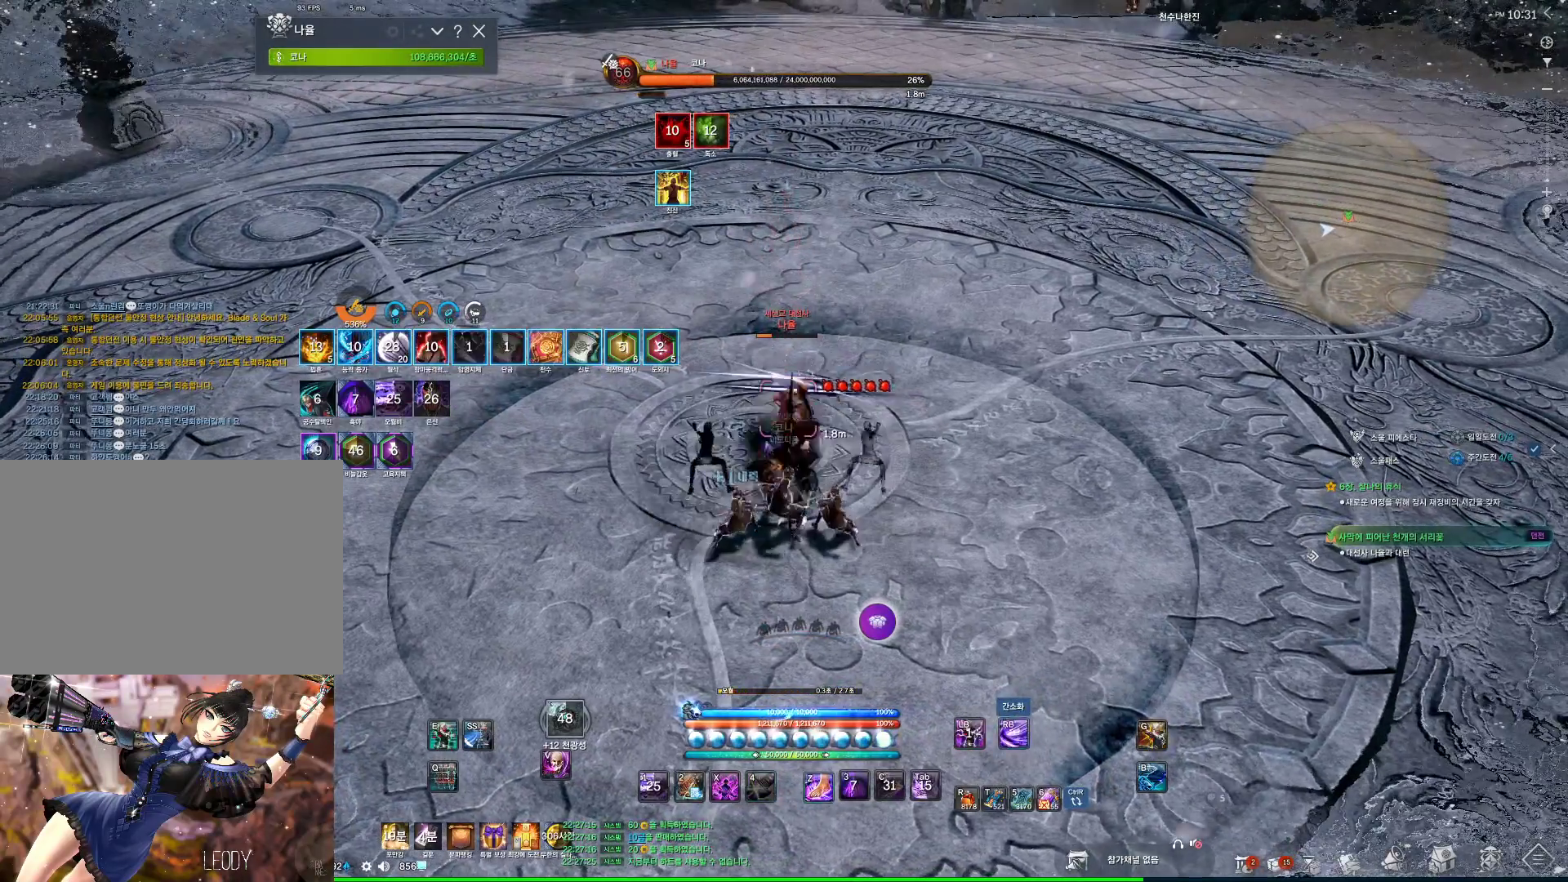
{"keys": ["w"], "mouse": [], "events": [[400, "z", "up"], [500, "w", "down"]]}
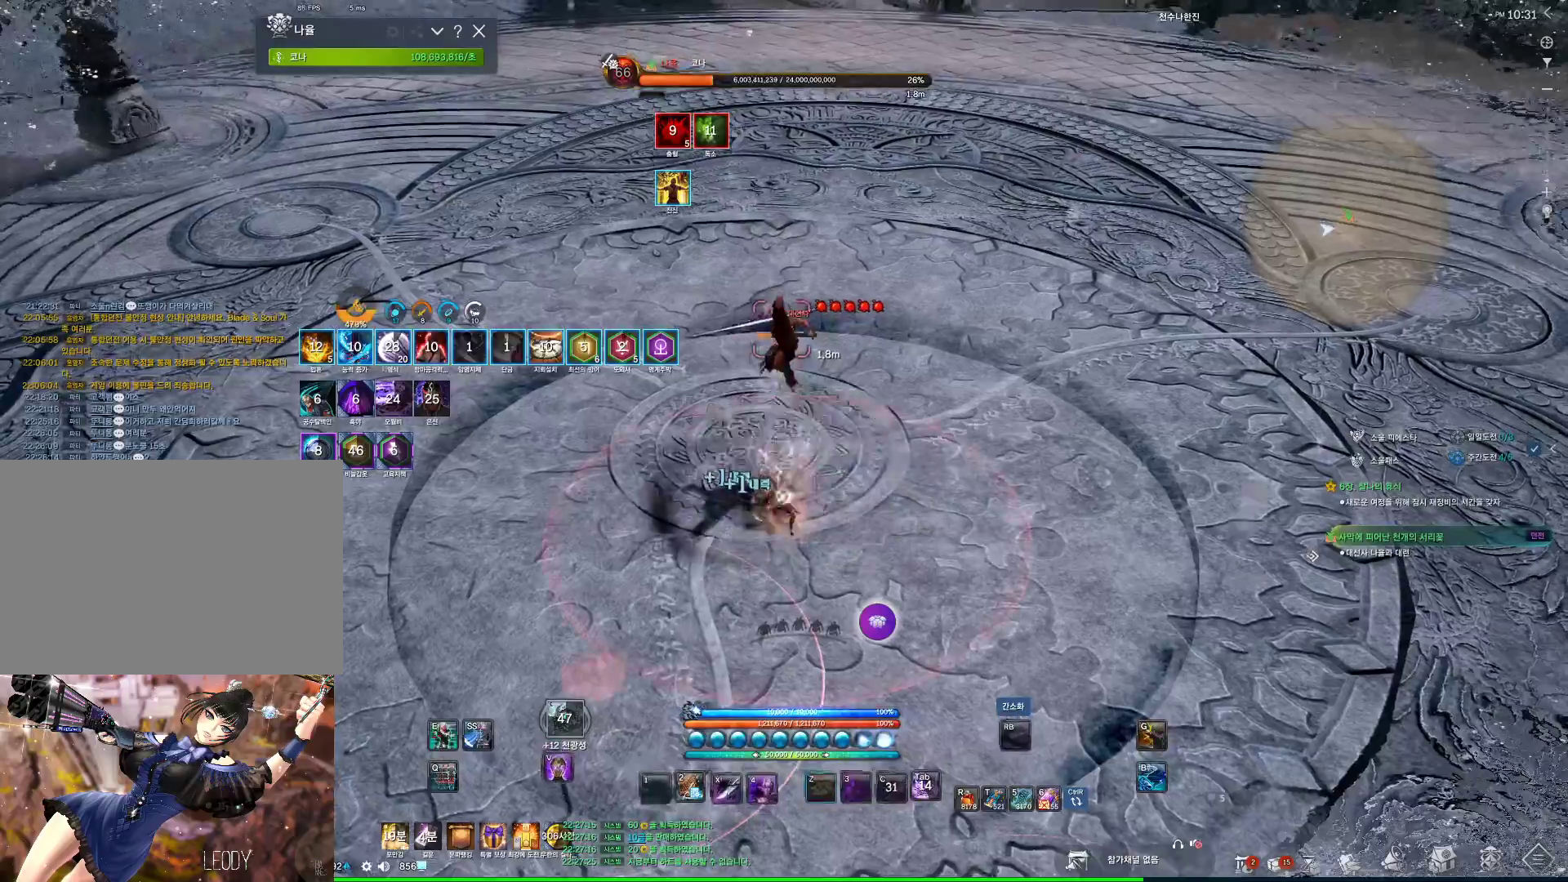
{"keys": [], "mouse": [], "events": [[167, "w", "up"], [334, "z", "down"], [367, "z", "up"]]}
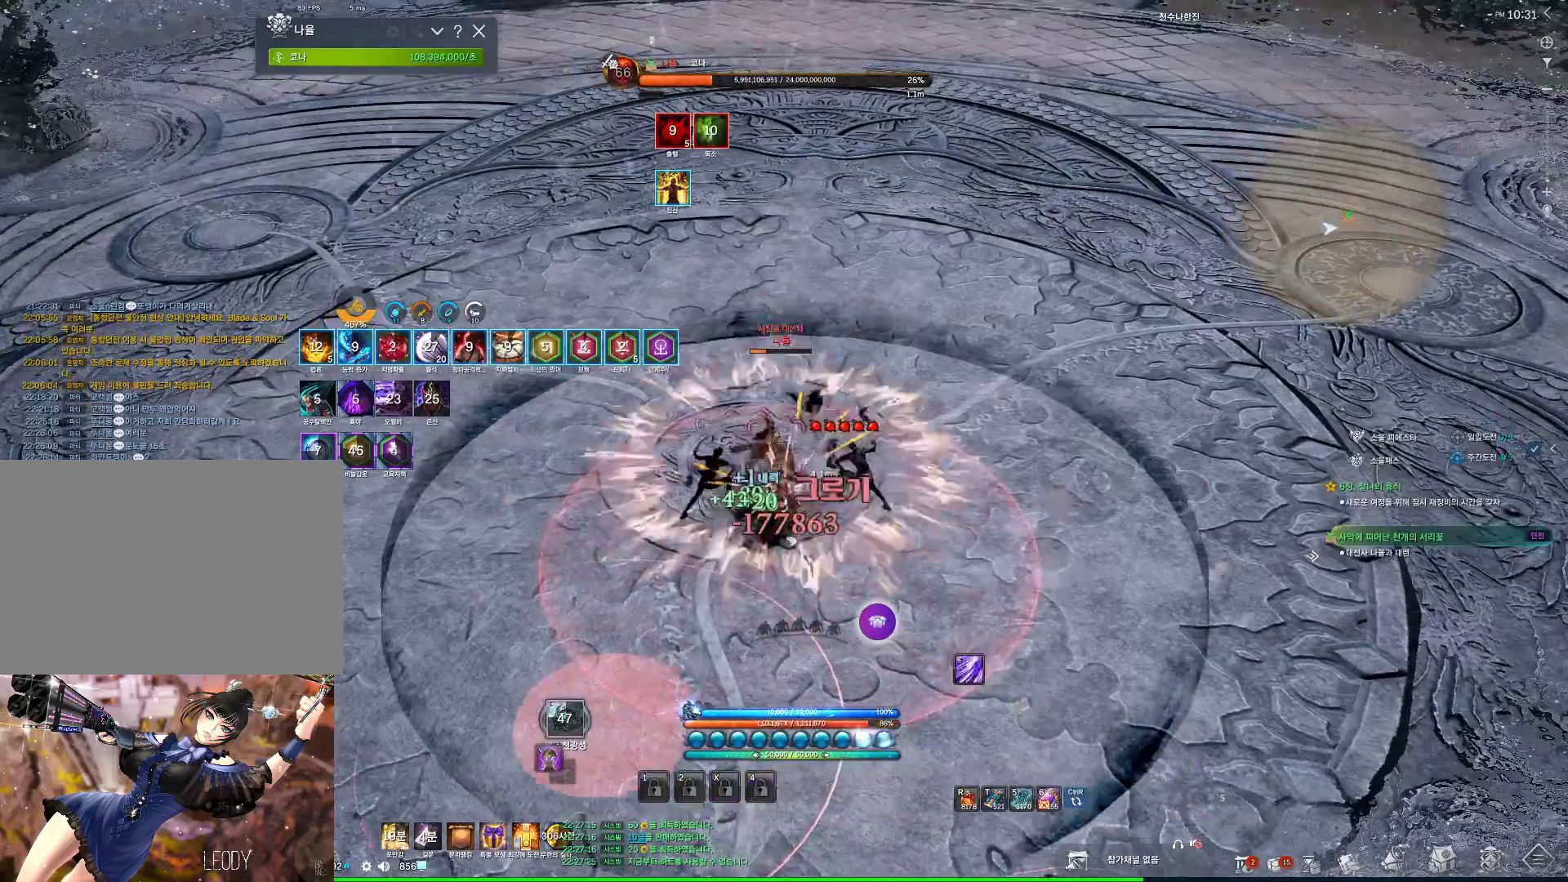
{"keys": ["f"], "mouse": [], "events": [[67, "q", "down"], [234, "q", "up"], [334, "f", "down"]]}
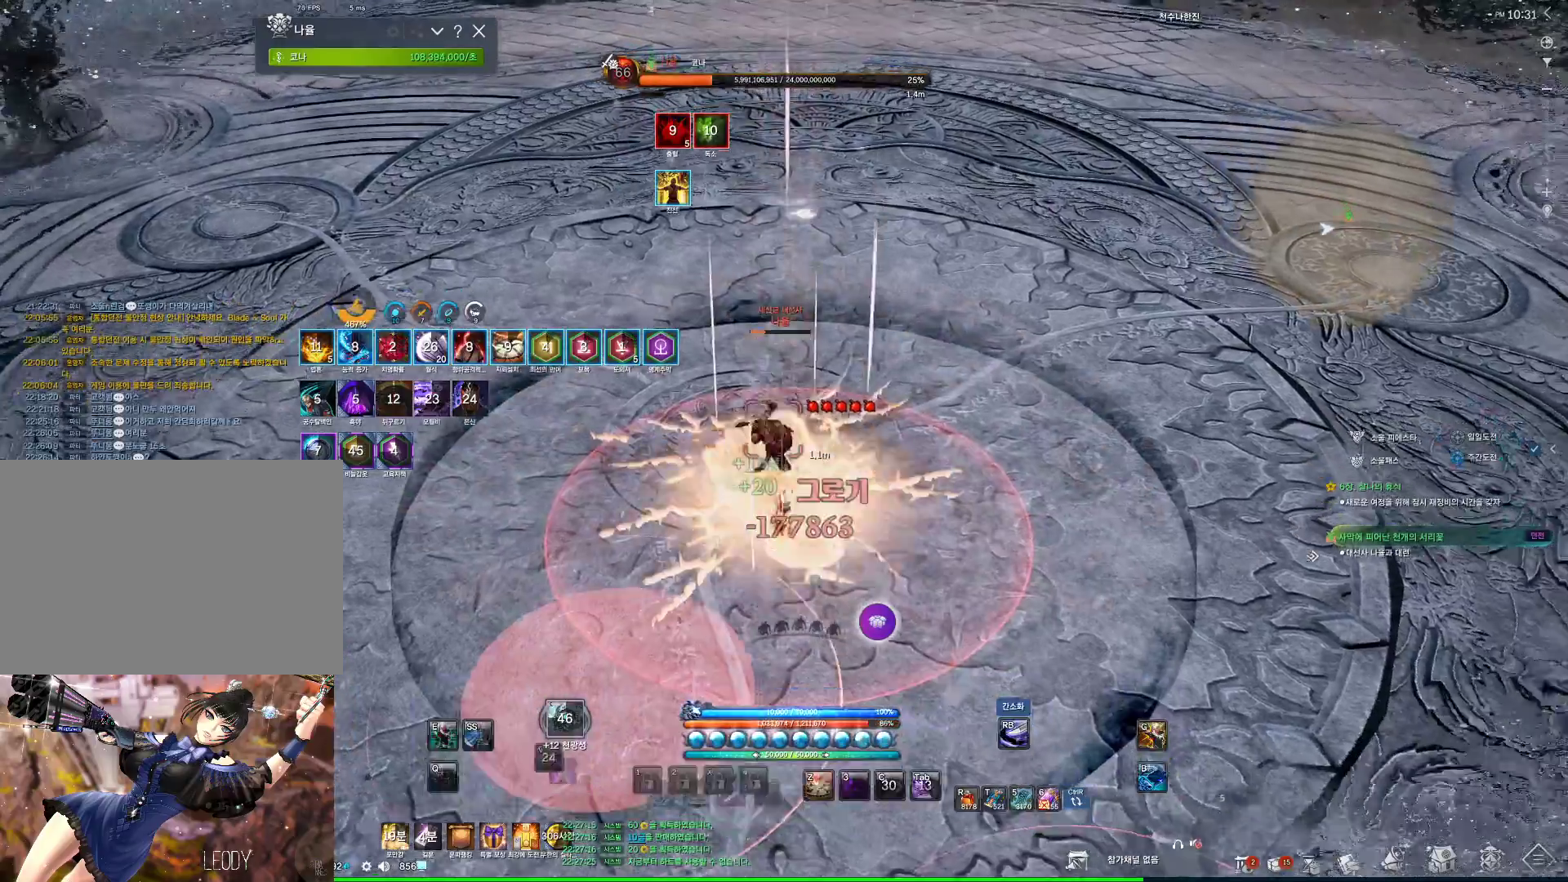
{"keys": ["z"], "mouse": [], "events": [[67, "f", "up"], [300, "z", "down"]]}
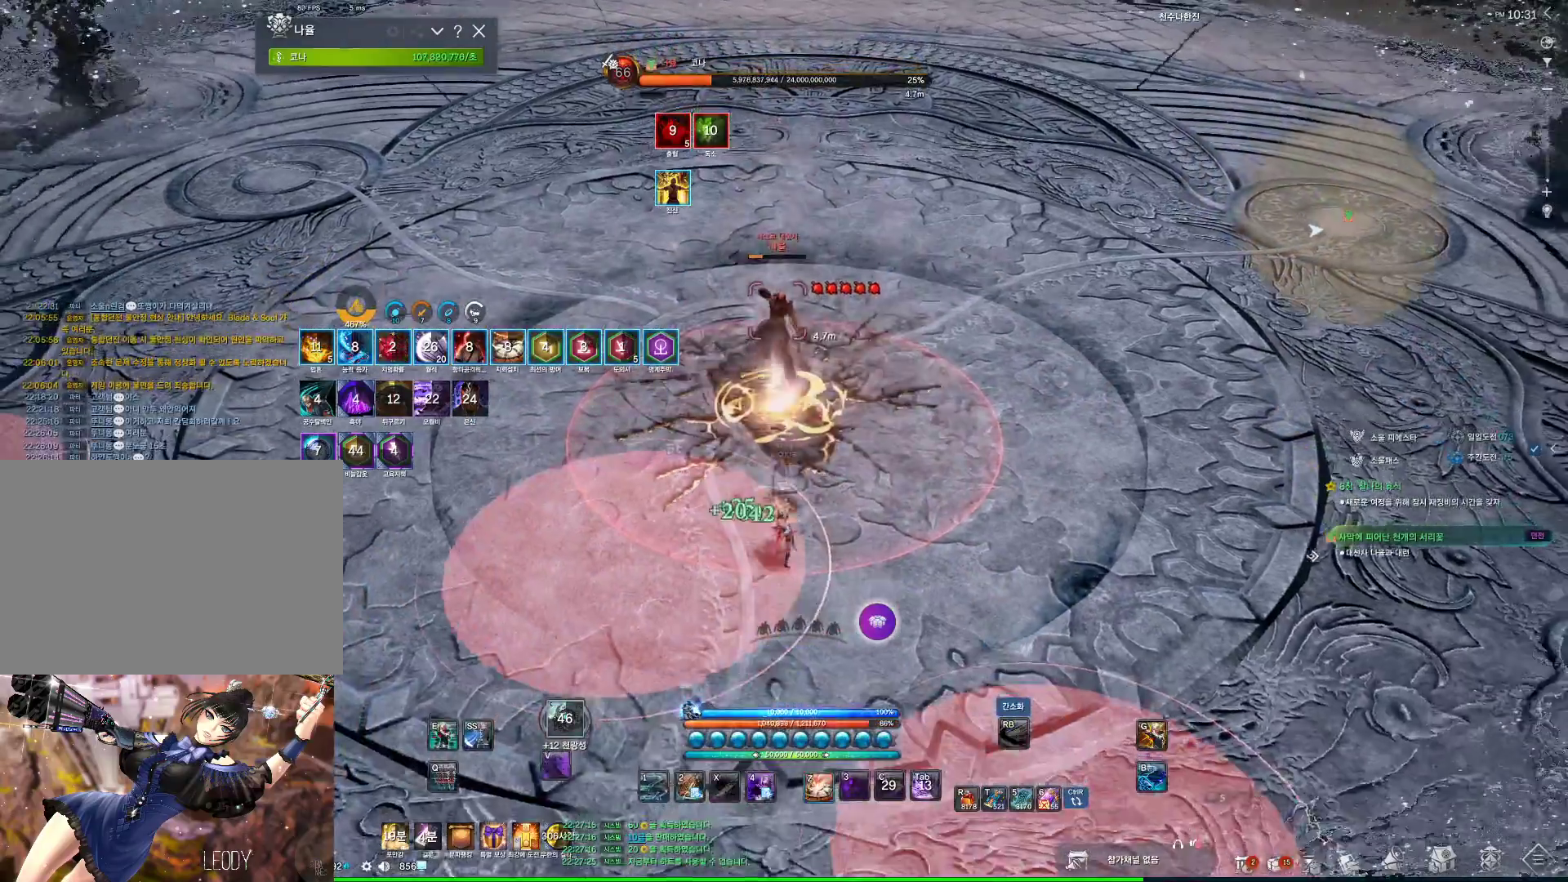
{"keys": ["w"], "mouse": [], "events": [[100, "w", "down"], [234, "z", "up"]]}
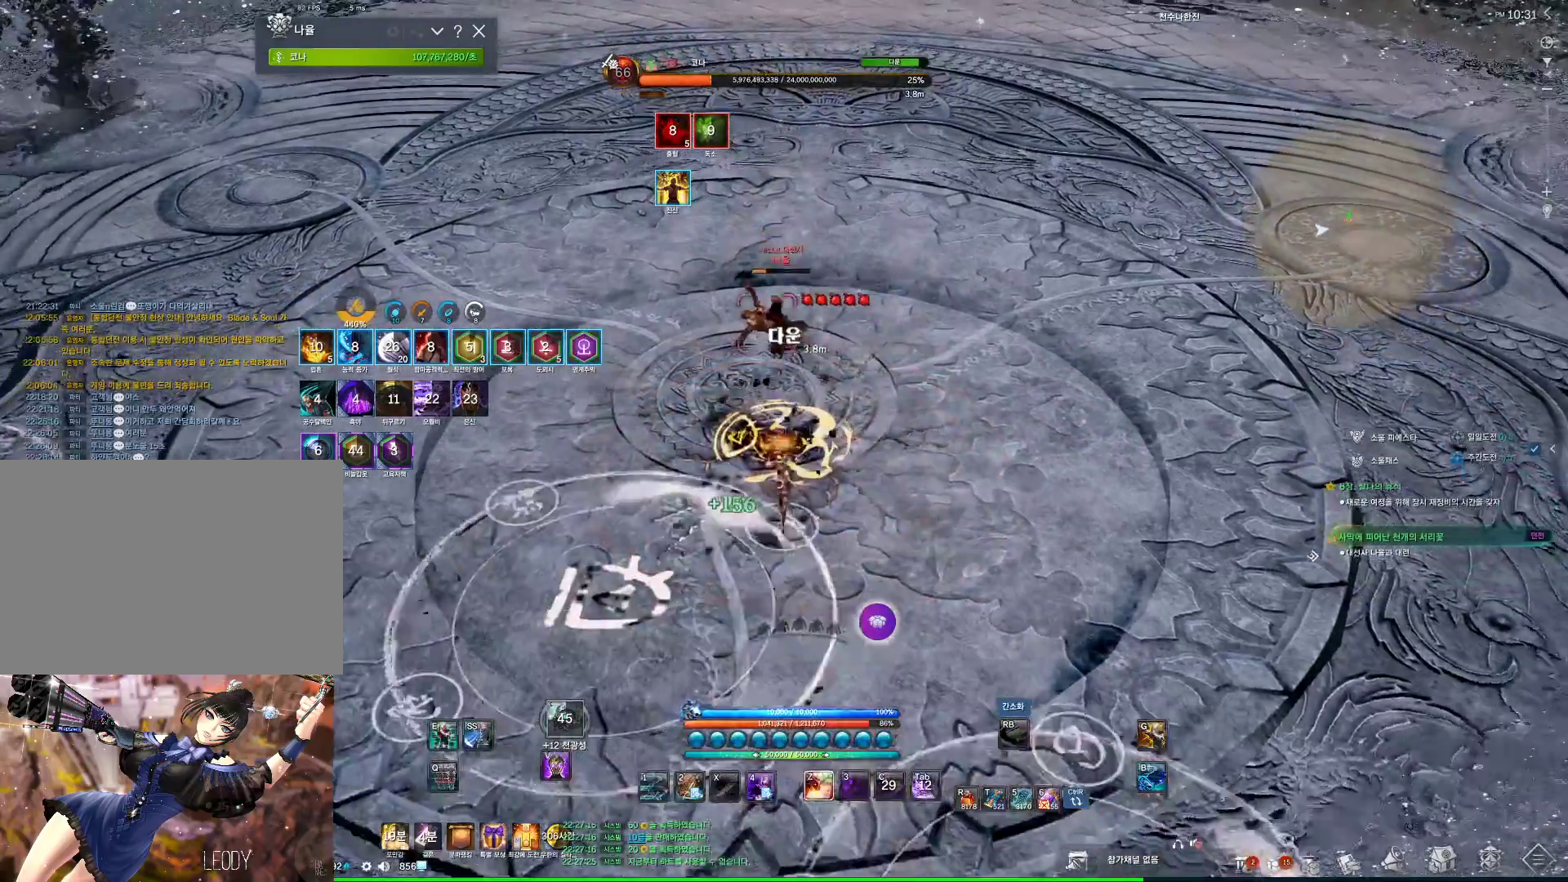
{"keys": [], "mouse": [], "events": [[67, "v", "down"], [200, "v", "up"], [334, "w", "up"]]}
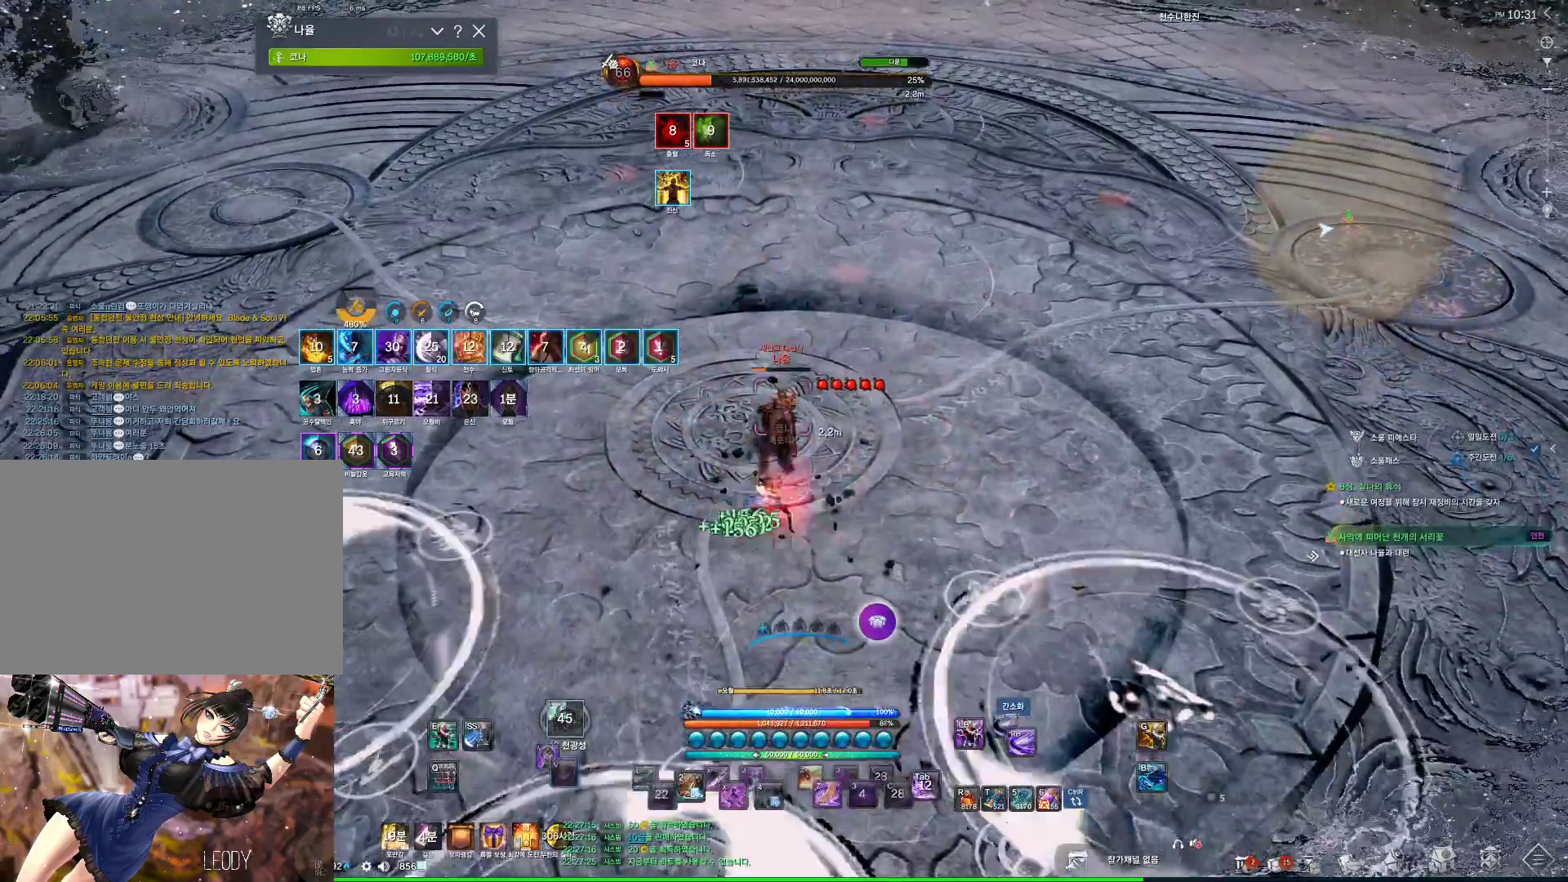
{"keys": ["x"], "mouse": [], "events": [[34, "4", "down"], [200, "4", "up"], [267, "mouse_right", "down"], [367, "x", "down"], [400, "mouse_right", "up"], [400, "x", "up"], [500, "x", "down"]]}
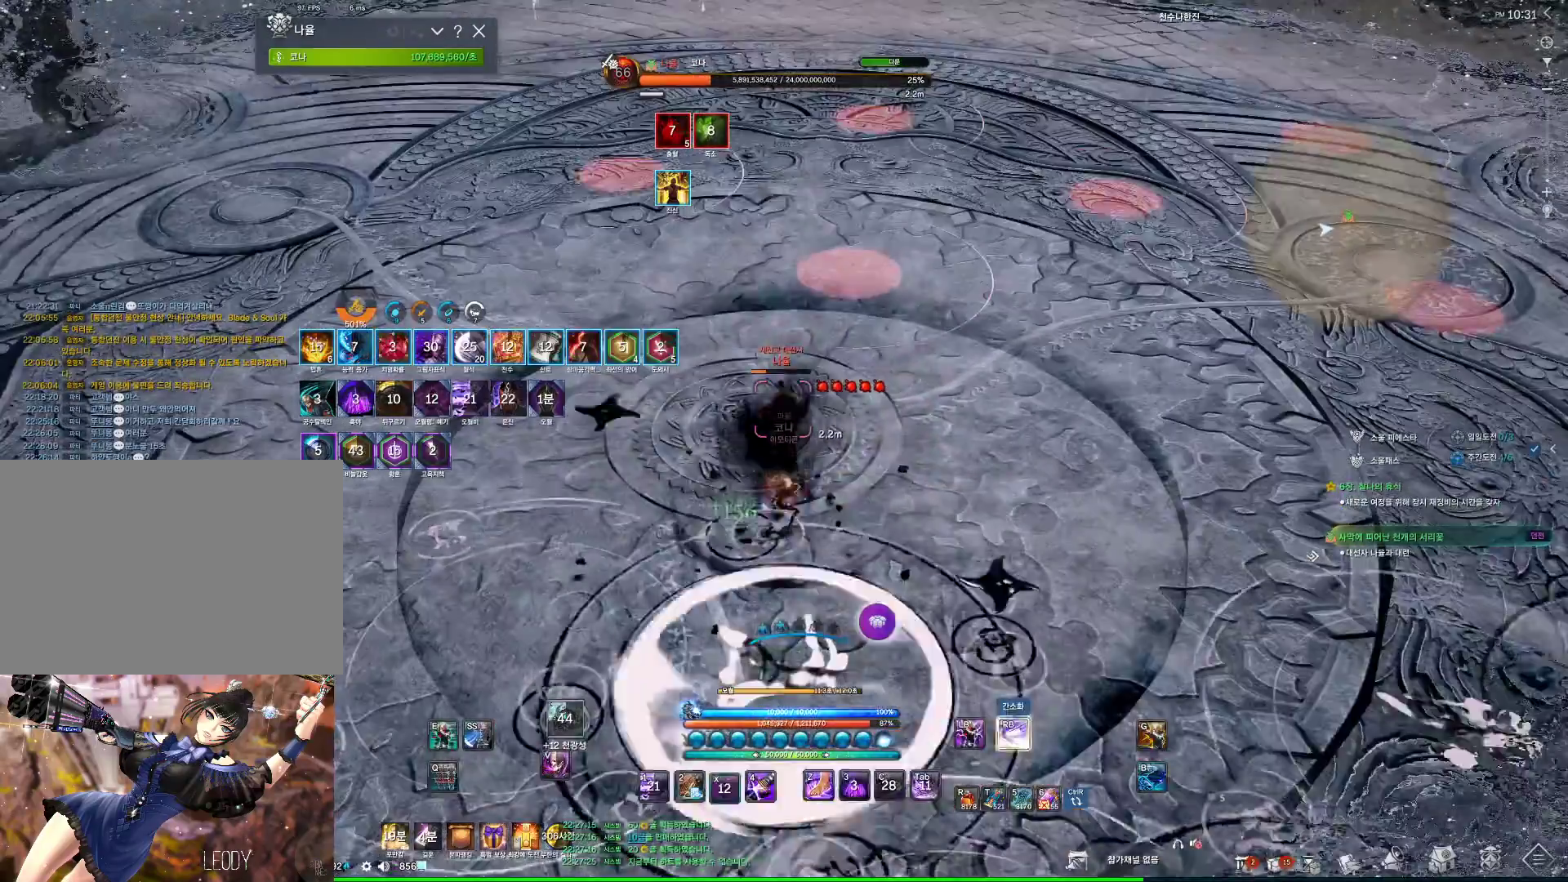
{"keys": [], "mouse": [], "events": [[34, "x", "up"], [367, "4", "down"], [434, "4", "up"]]}
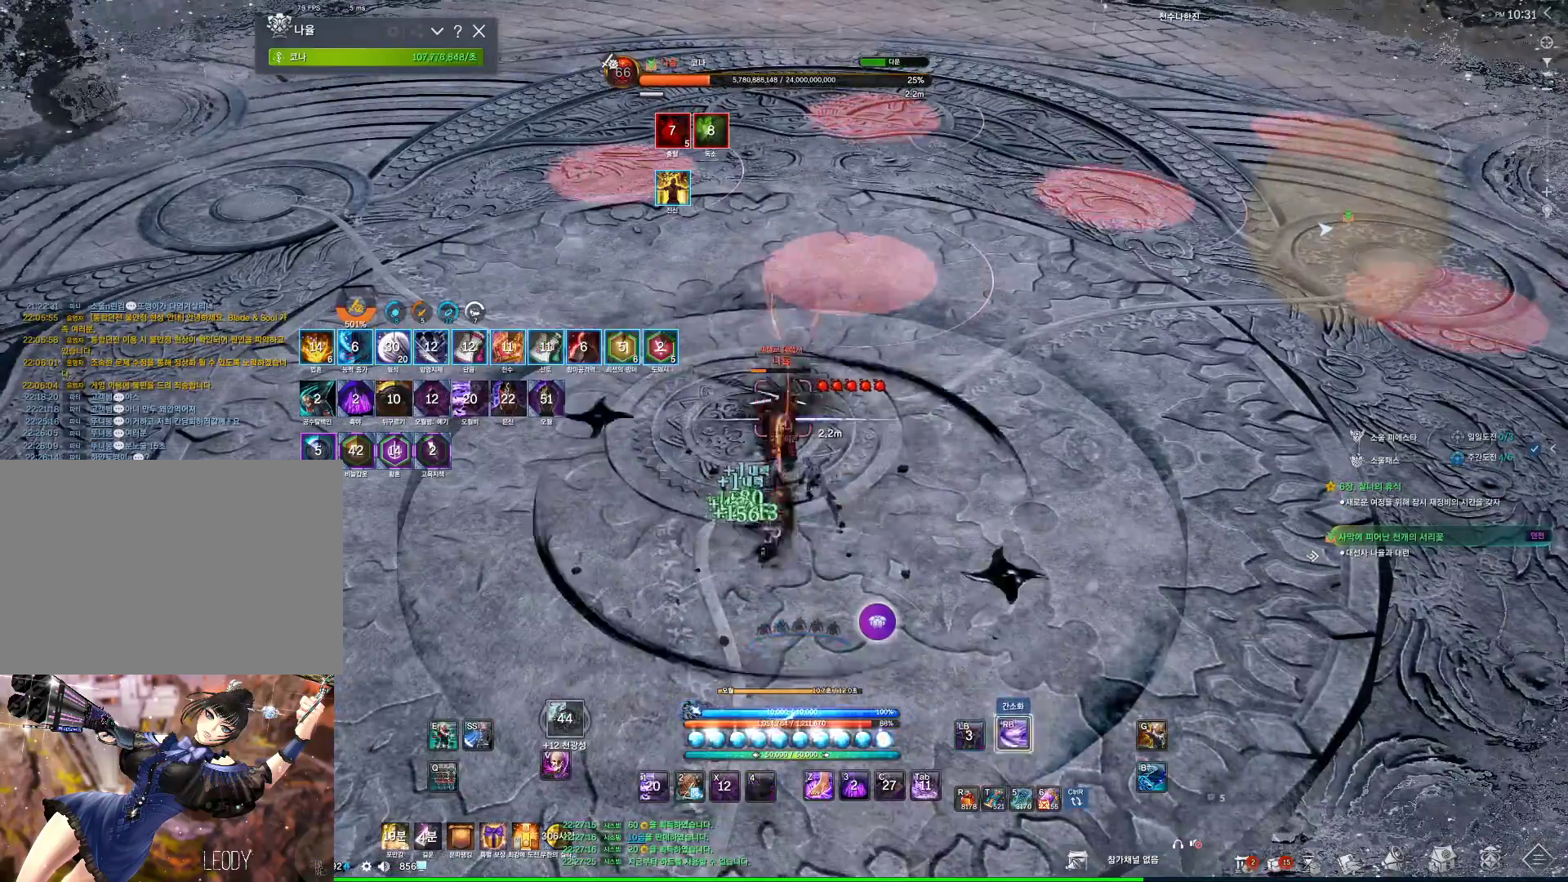
{"keys": [], "mouse": [], "events": [[200, "f", "down"], [234, "f", "up"]]}
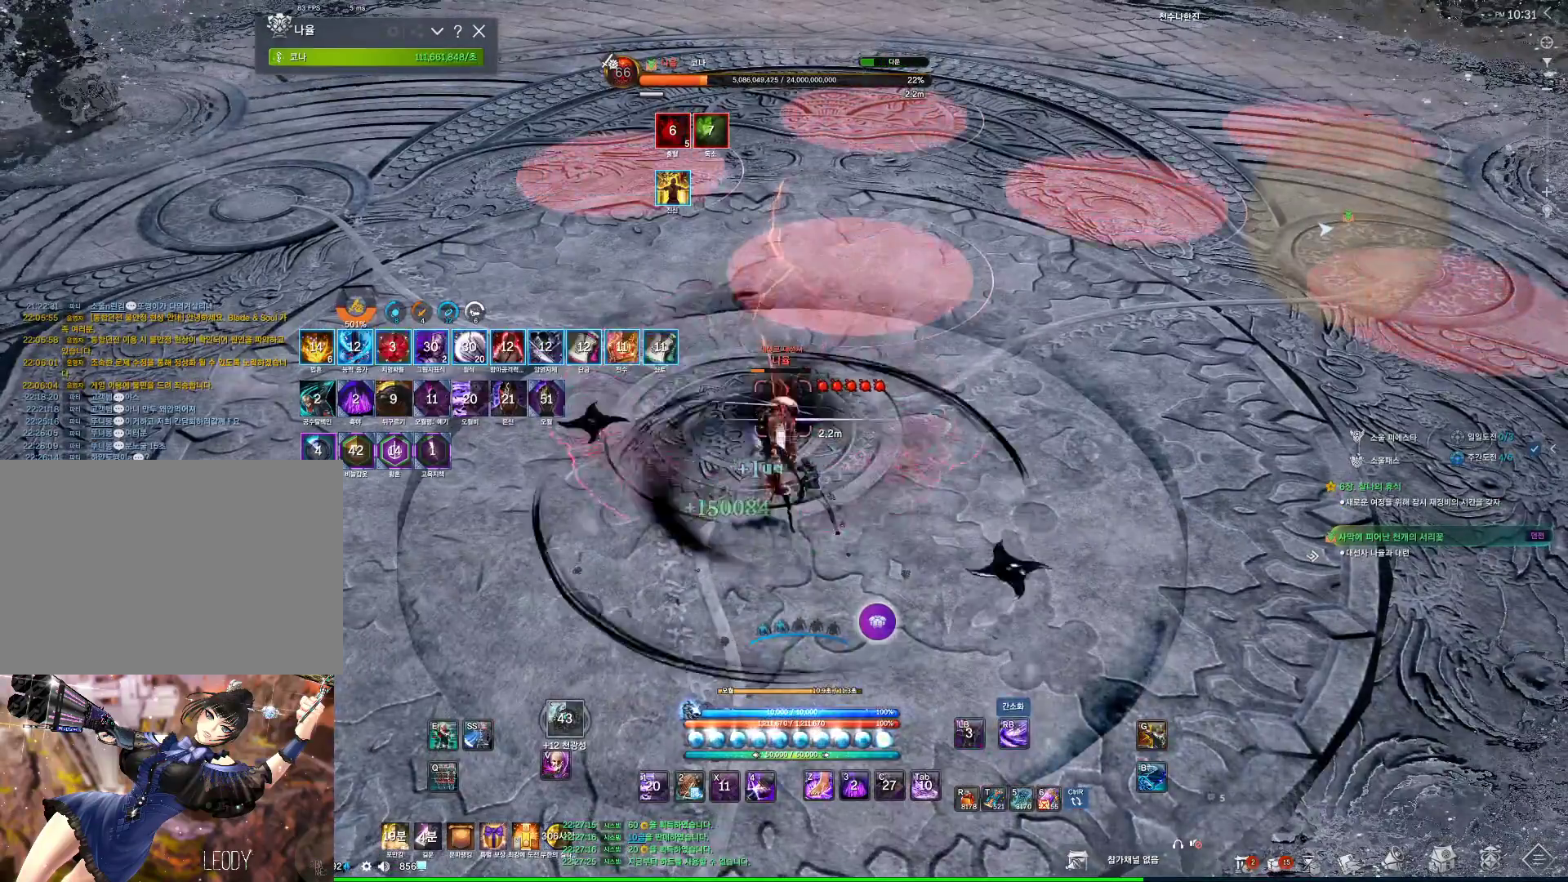
{"keys": [], "mouse": [], "events": [[67, "4", "down"], [100, "4", "up"], [200, "4", "down"], [267, "4", "up"]]}
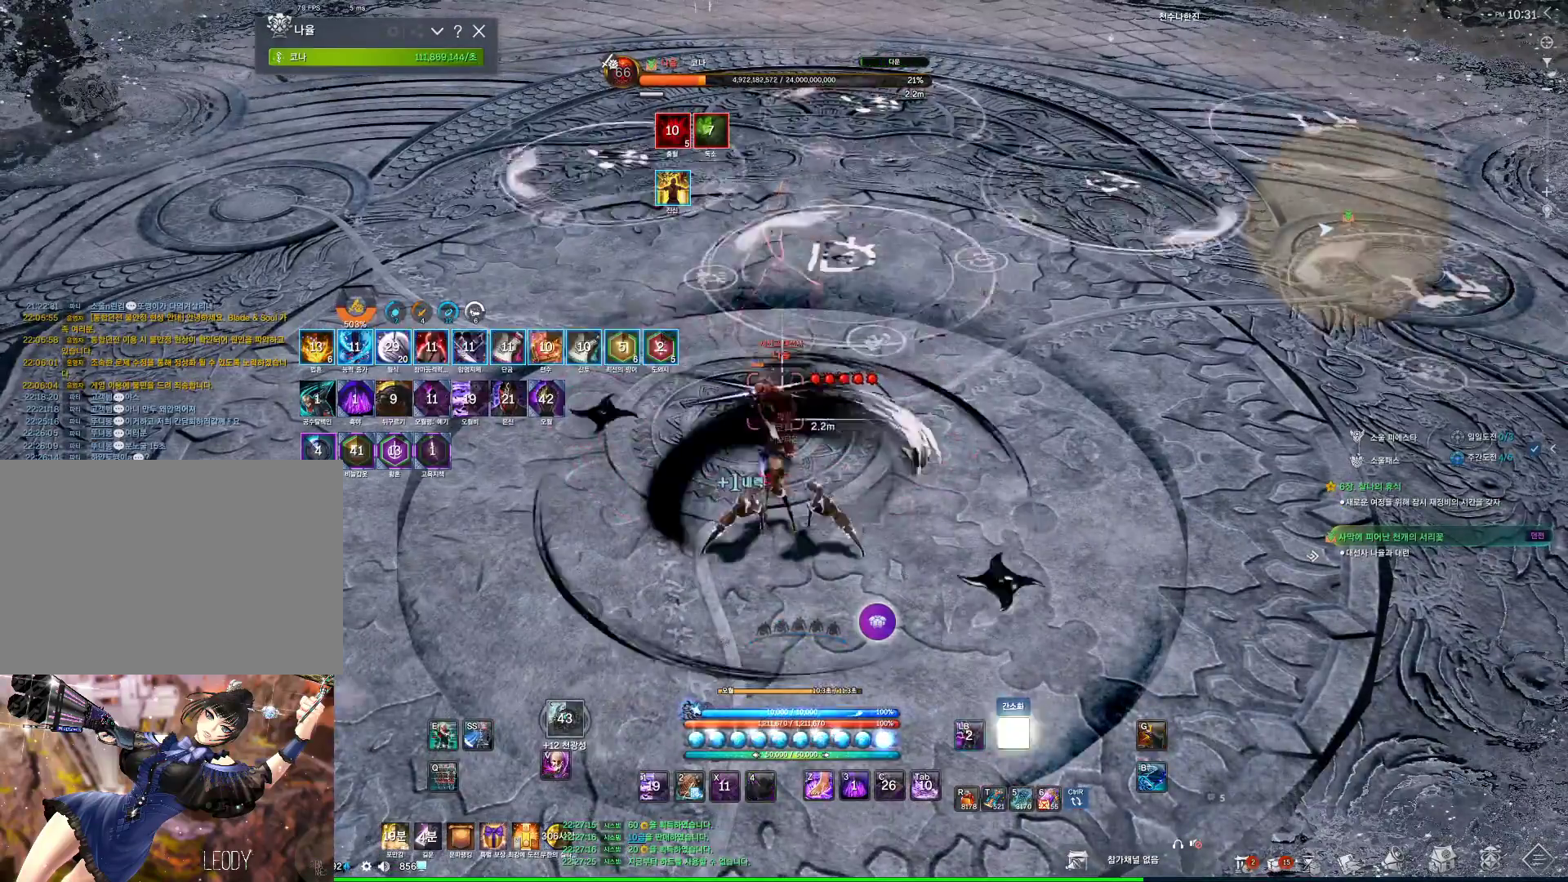
{"keys": [], "mouse": [], "events": [[34, "4", "down"], [100, "4", "up"]]}
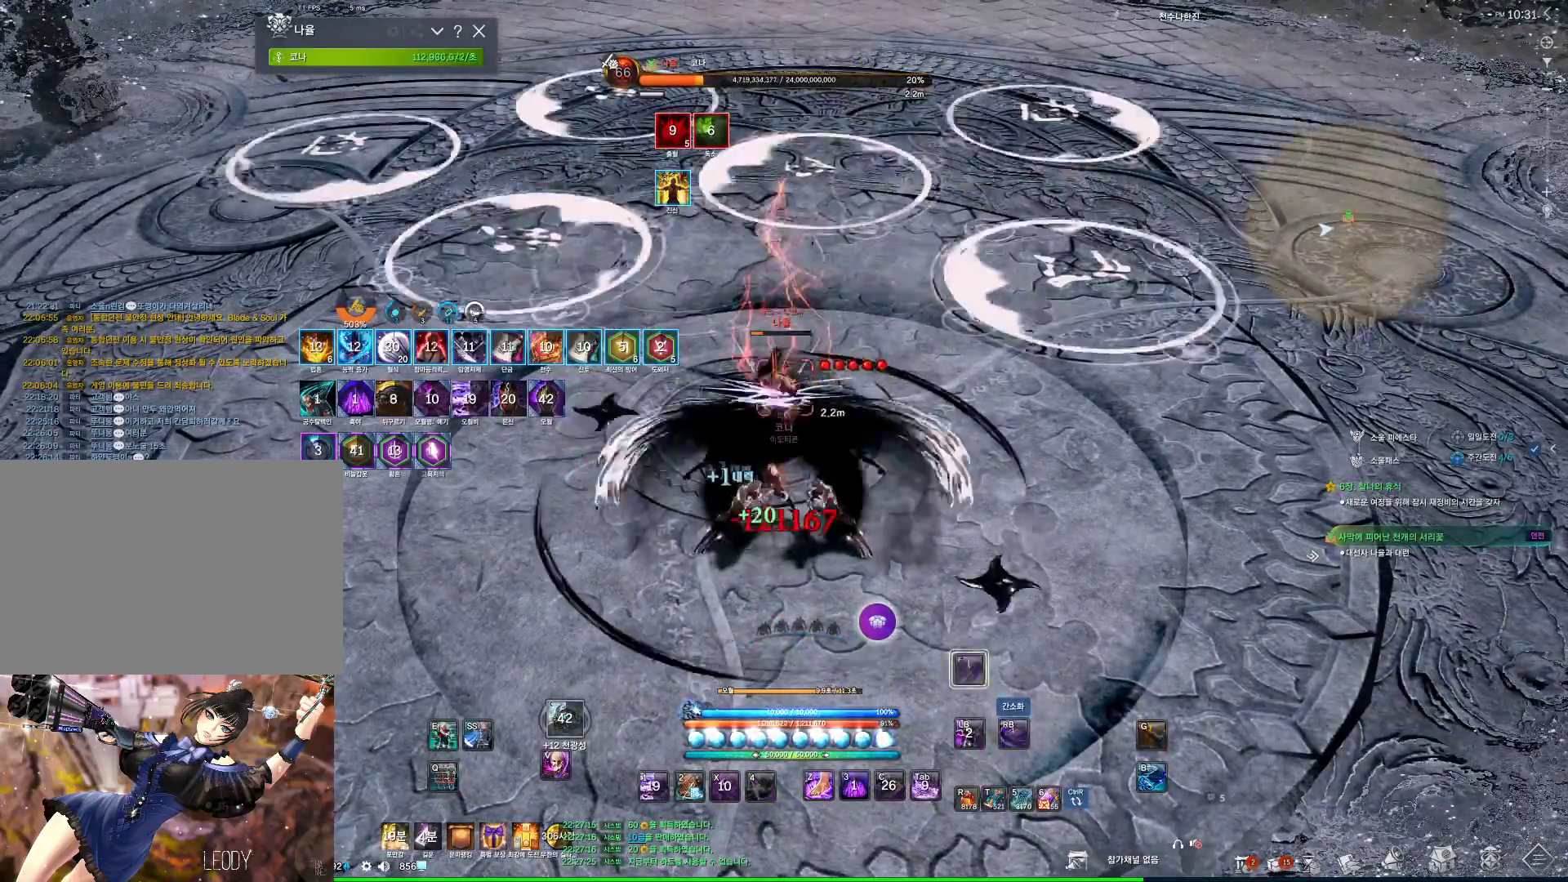
{"keys": [], "mouse": [], "events": [[200, "2", "down"], [234, "2", "up"]]}
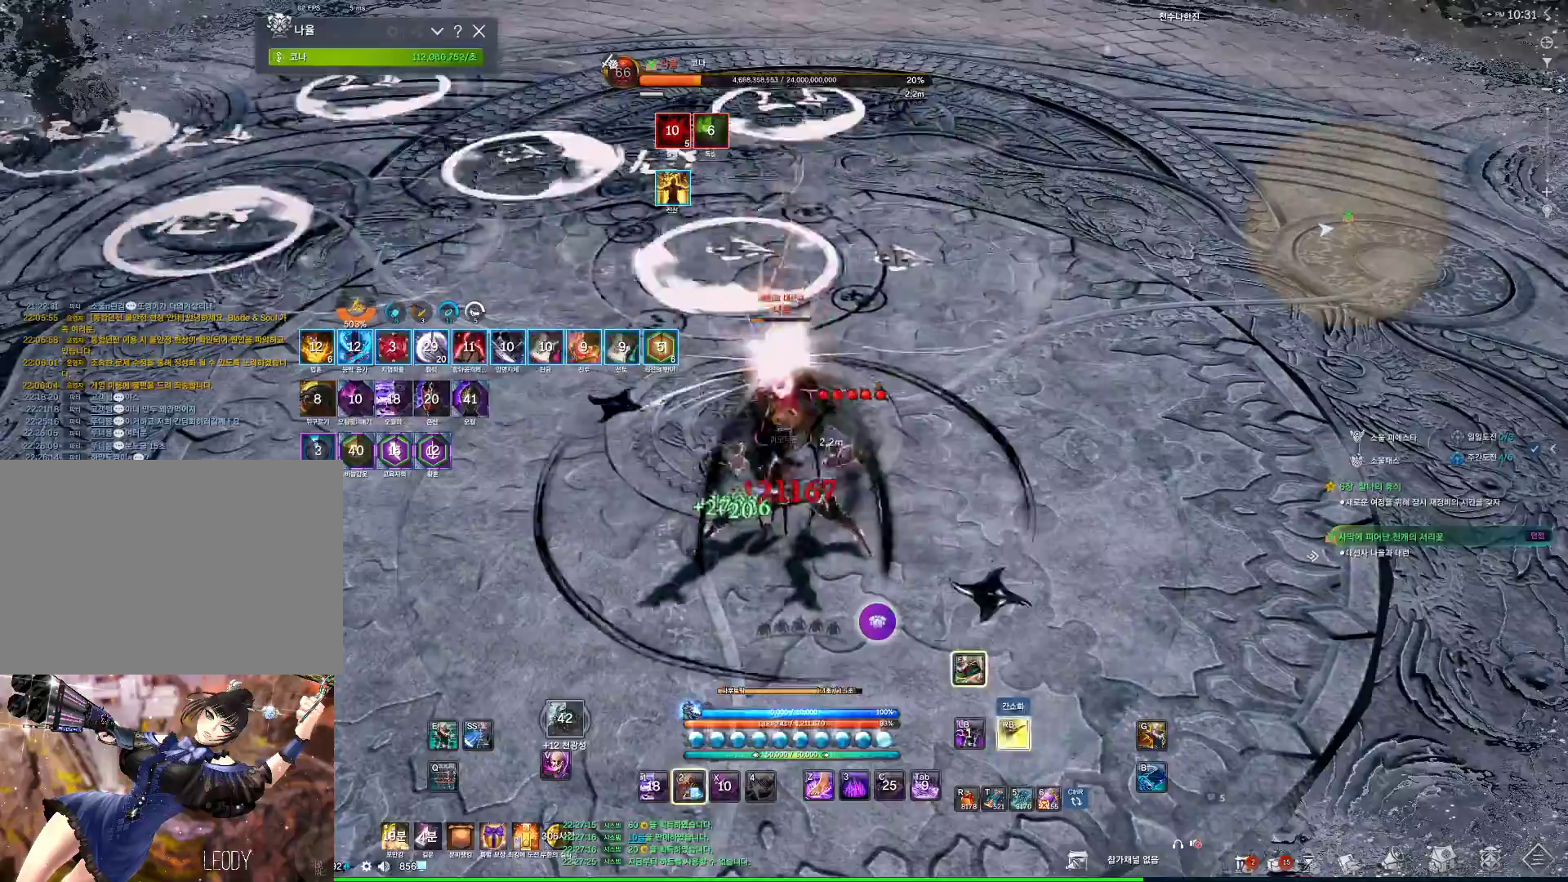
{"keys": [], "mouse": [], "events": []}
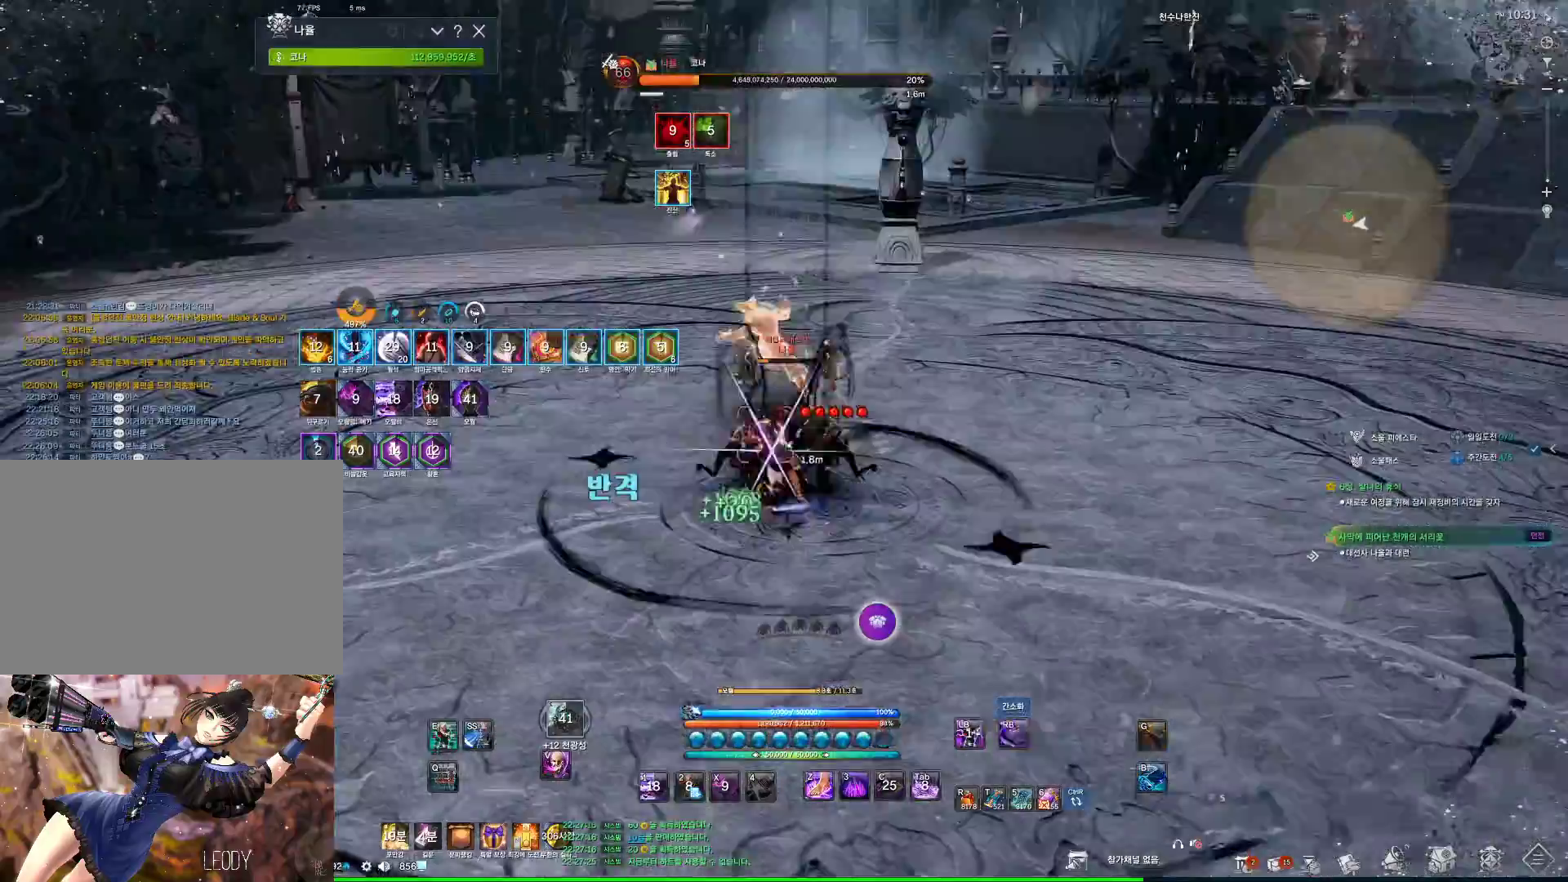
{"keys": ["a", "w"], "mouse": [], "events": [[167, "w", "down"], [400, "a", "down"]]}
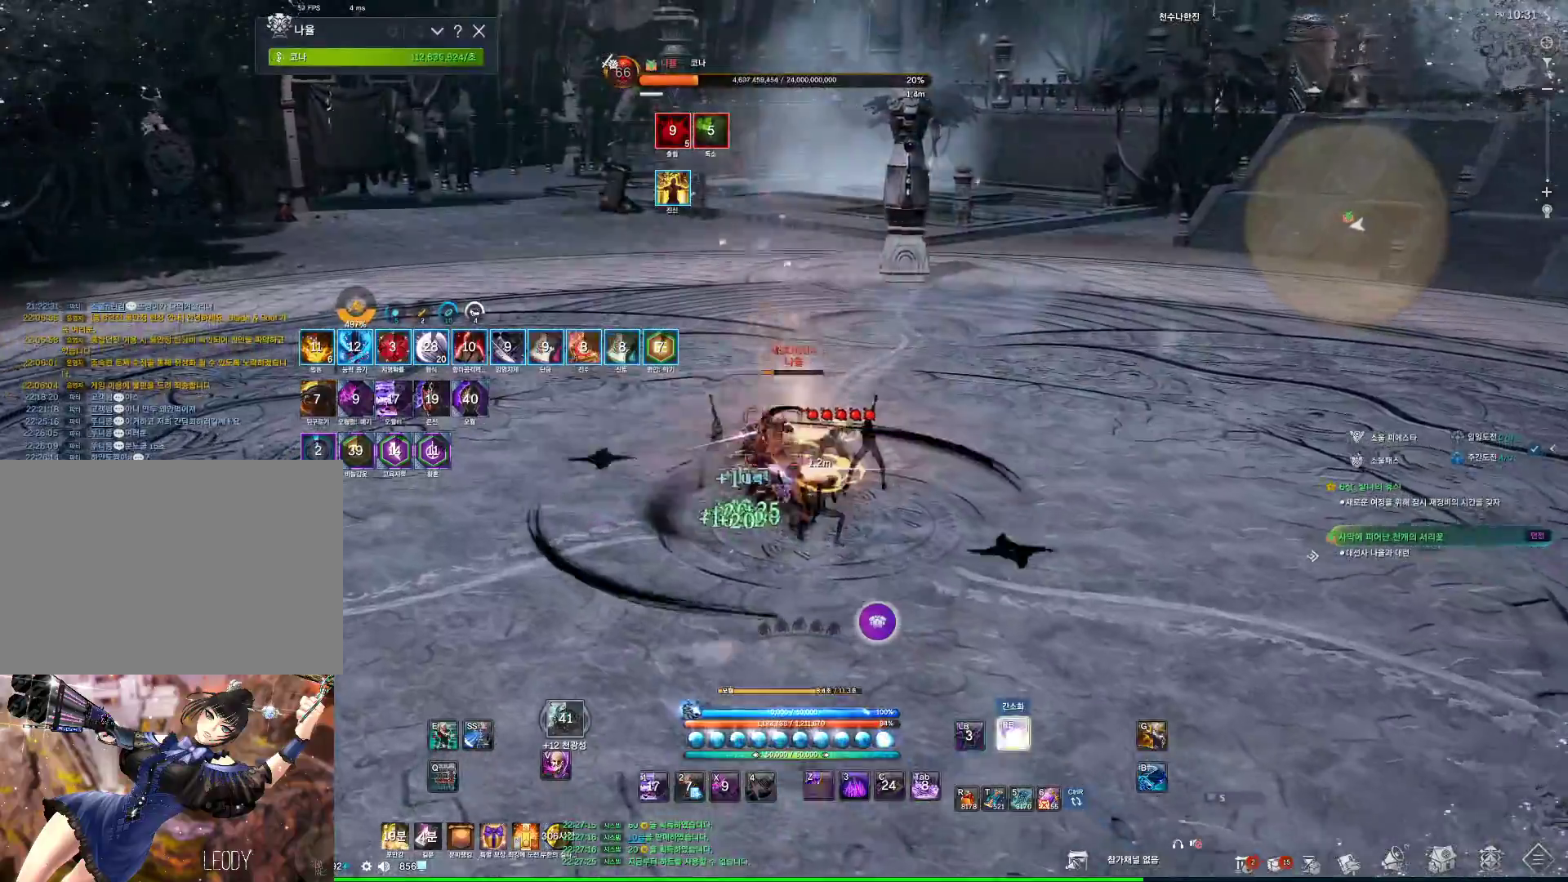
{"keys": ["a"], "mouse": [], "events": [[367, "w", "up"], [434, "4", "down"], [467, "4", "up"]]}
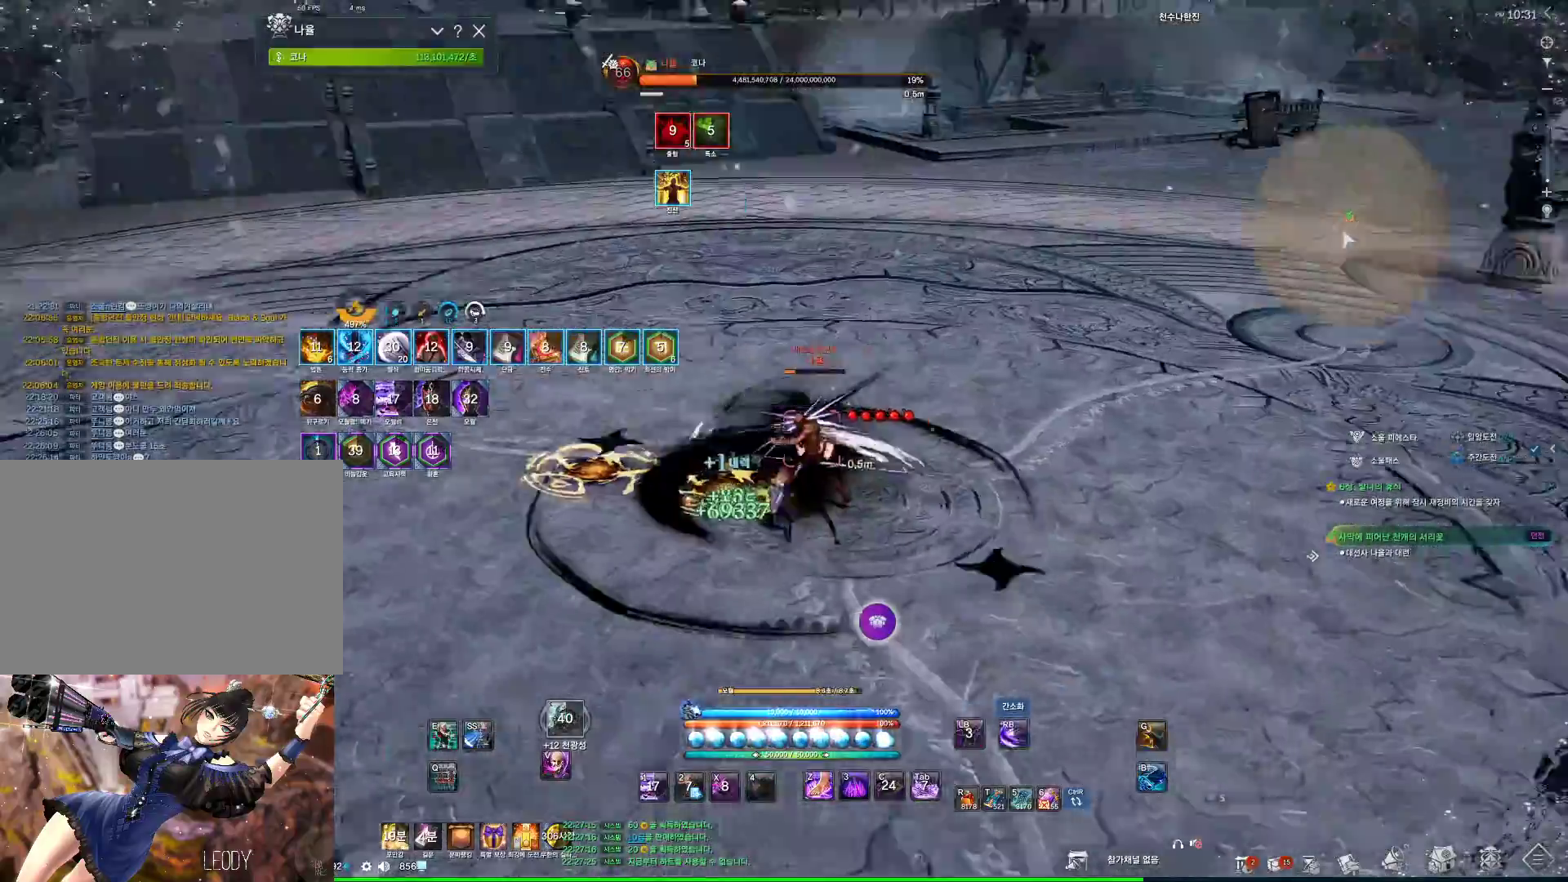
{"keys": ["a"], "mouse": [], "events": [[100, "f", "down"], [167, "4", "down"], [167, "f", "up"], [200, "4", "up"], [300, "4", "down"], [334, "4", "up"], [434, "4", "down"], [500, "4", "up"]]}
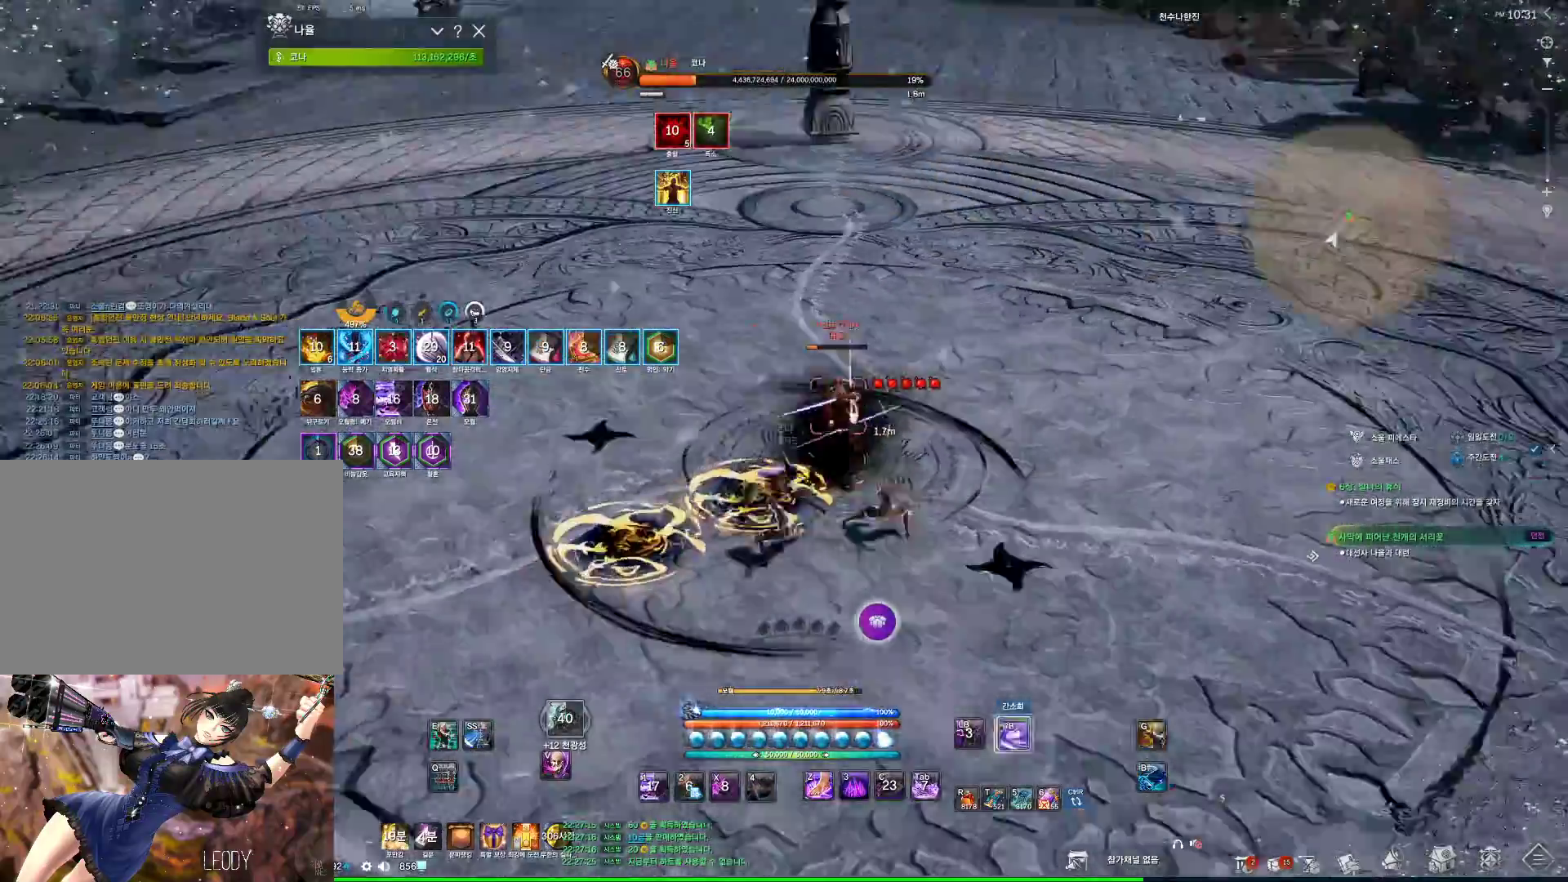
{"keys": ["s"], "mouse": [], "events": [[234, "f", "down"], [267, "f", "up"], [334, "s", "down"], [367, "a", "up"]]}
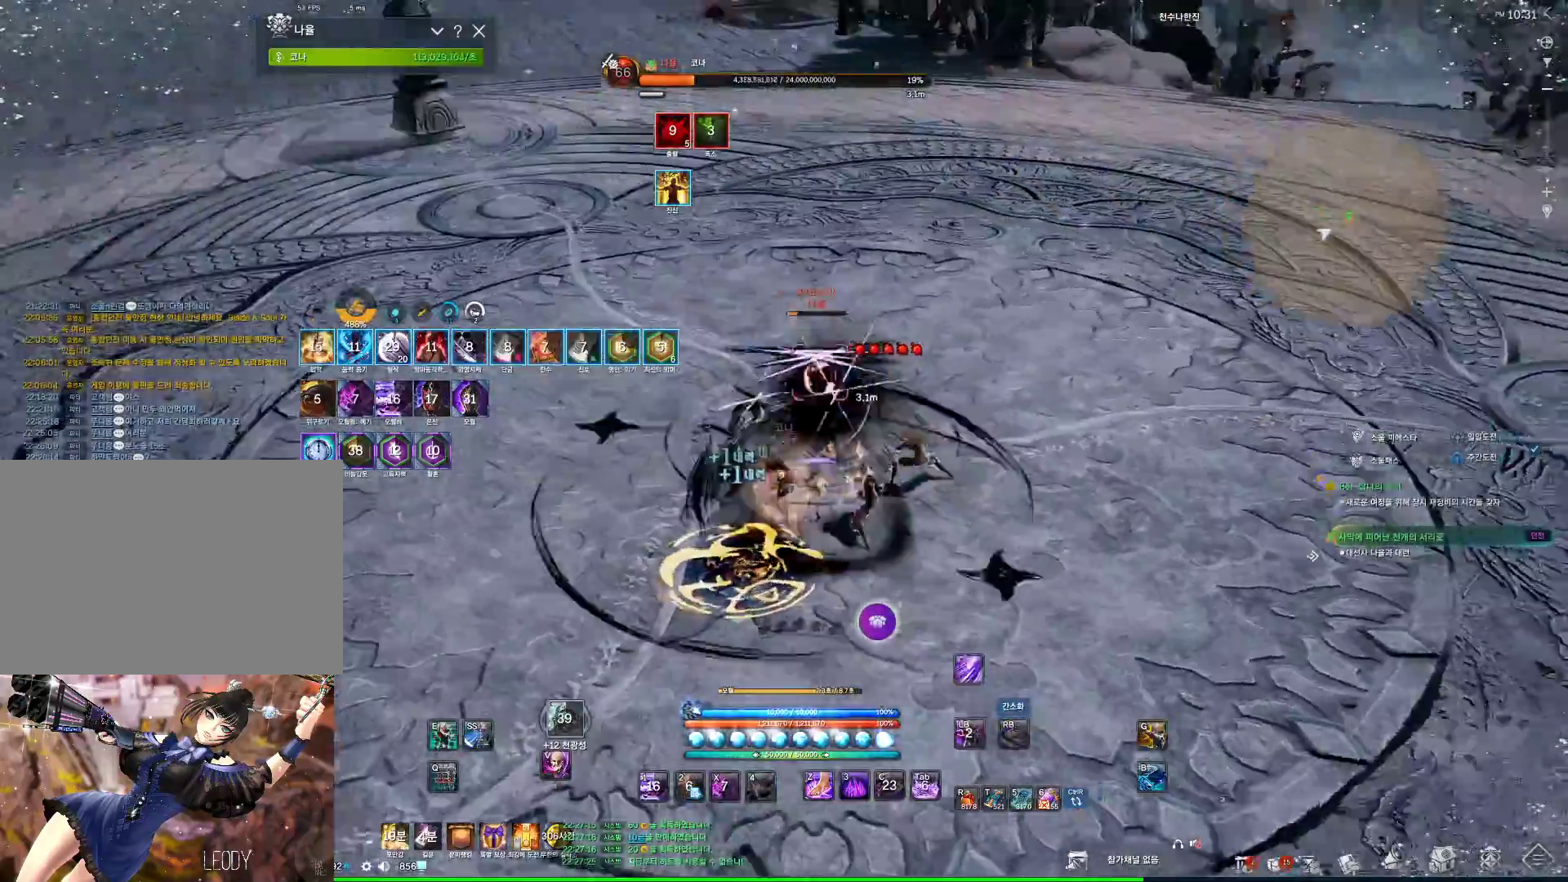
{"keys": ["w"], "mouse": [], "events": [[100, "4", "down"], [134, "4", "up"], [134, "a", "down"], [134, "s", "up"], [434, "a", "up"], [467, "w", "down"]]}